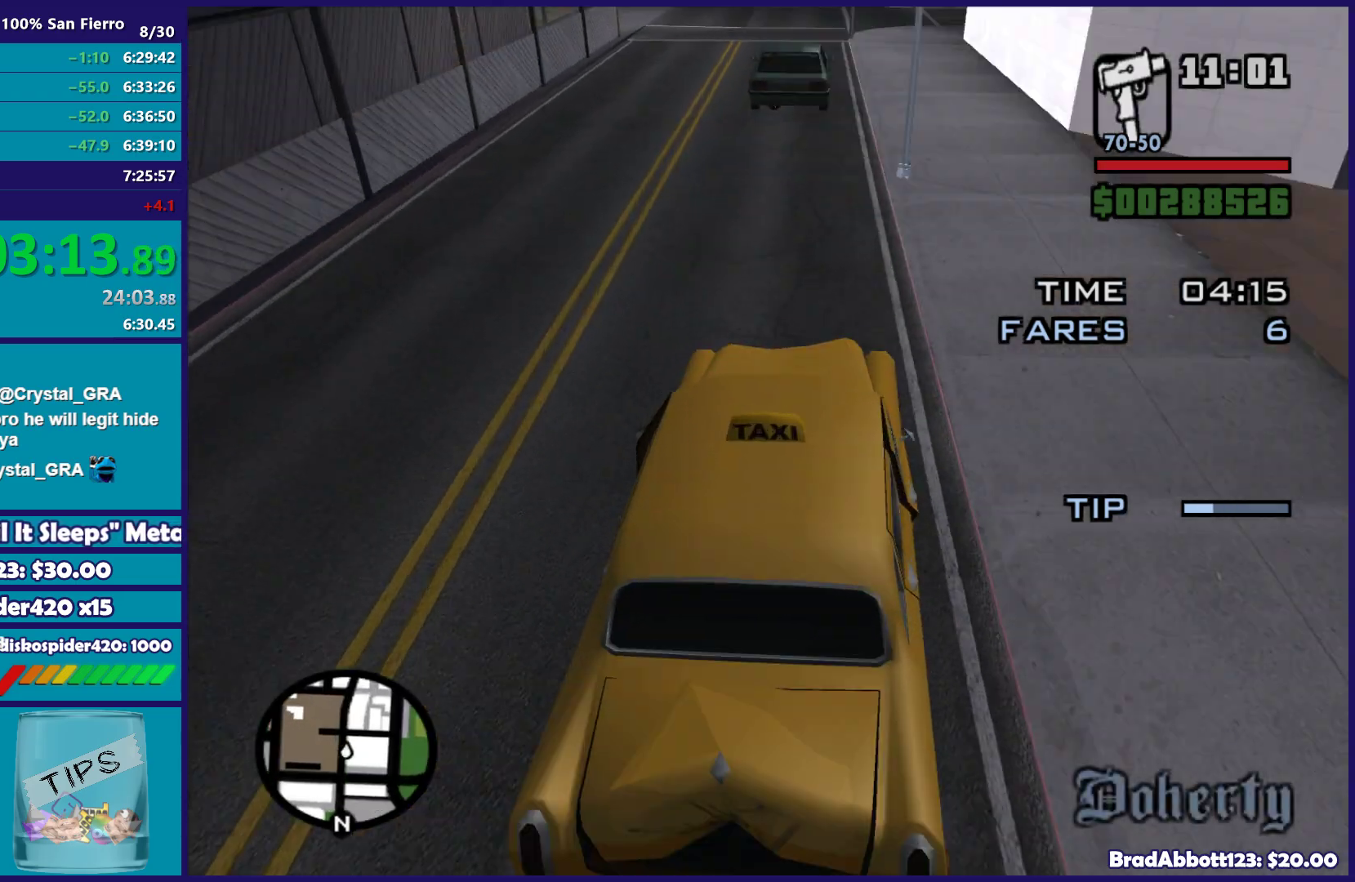
Gameplay with a controller (Xbox layout); each line is a JSON object with the inputs held at the frame after it. "button_events" lists button changes between this image and that frame as [ms after this image, input, new state], when the widget could be followed in between (sticks are given only as held states).
{"buttons": ["A"], "left_stick": "center", "right_stick": "center", "button_events": [[217, "A", "down"], [333, "A", "up"], [450, "A", "down"]]}
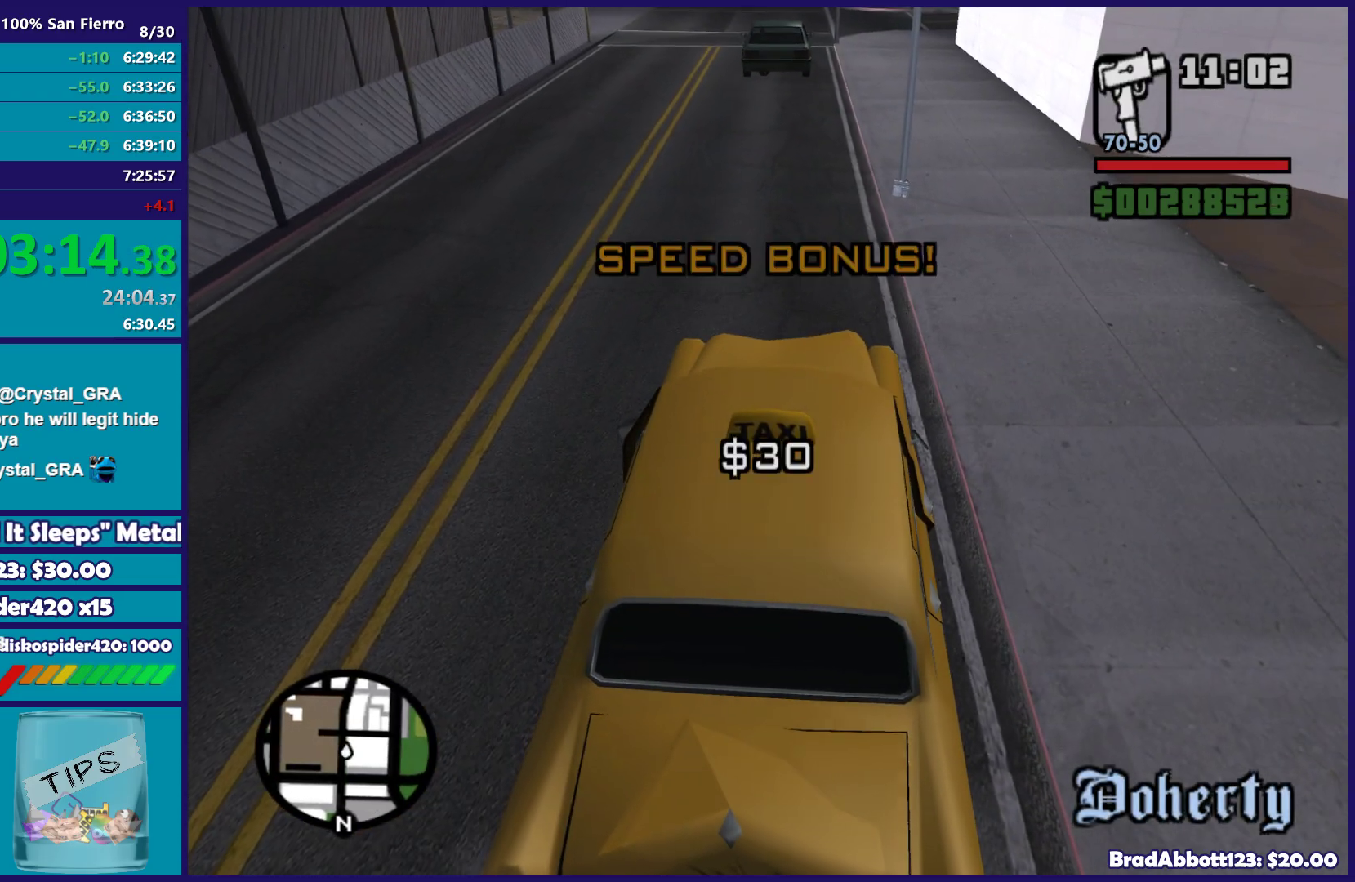
{"buttons": [], "left_stick": "up-left", "right_stick": "center", "button_events": [[67, "A", "up"], [167, "A", "down"], [267, "A", "up"], [383, "A", "down"], [483, "A", "up"]]}
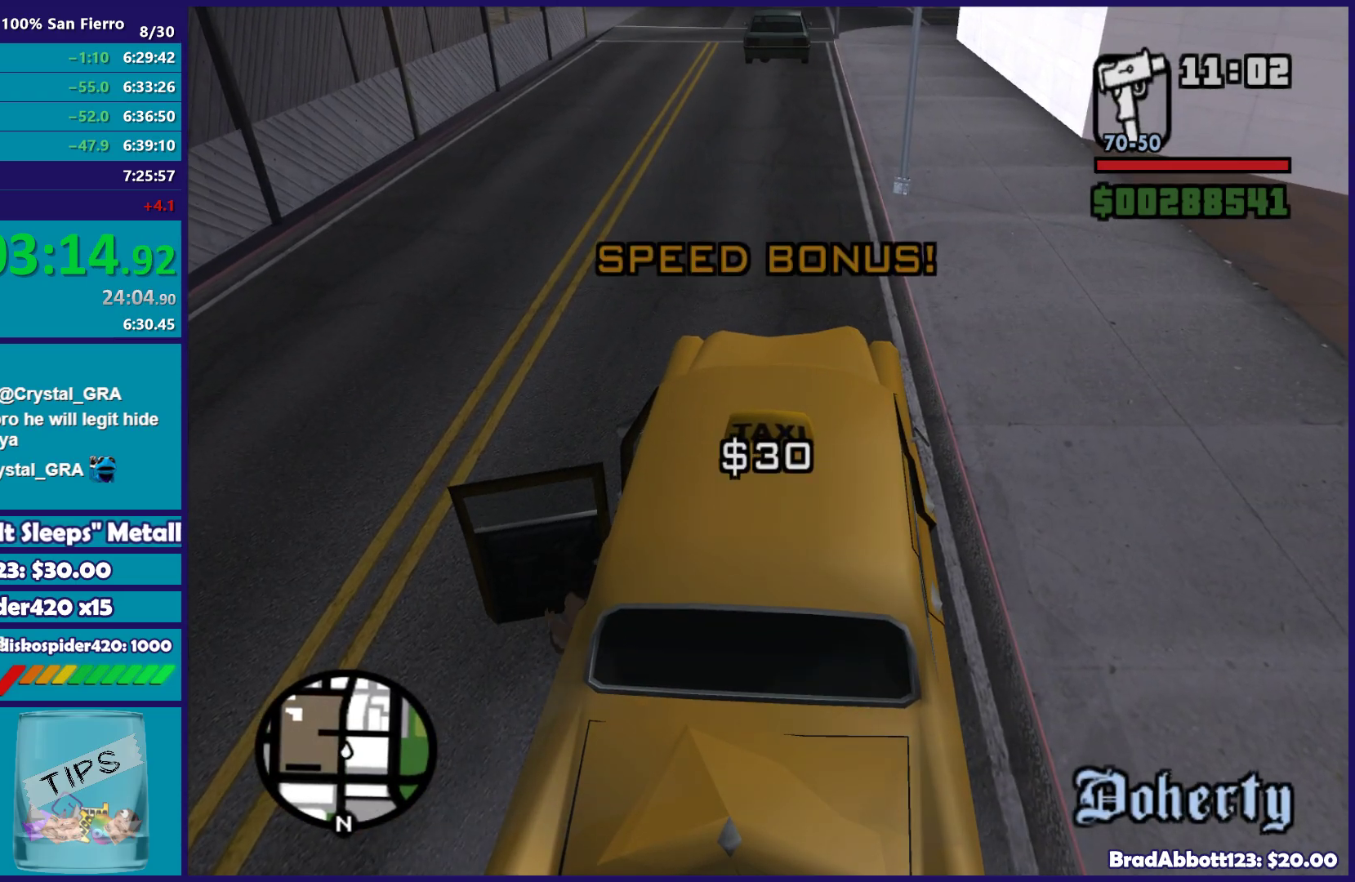
{"buttons": ["A"], "left_stick": "up-left", "right_stick": "center", "button_events": [[67, "A", "down"], [183, "A", "up"], [300, "A", "down"], [383, "A", "up"], [483, "A", "down"]]}
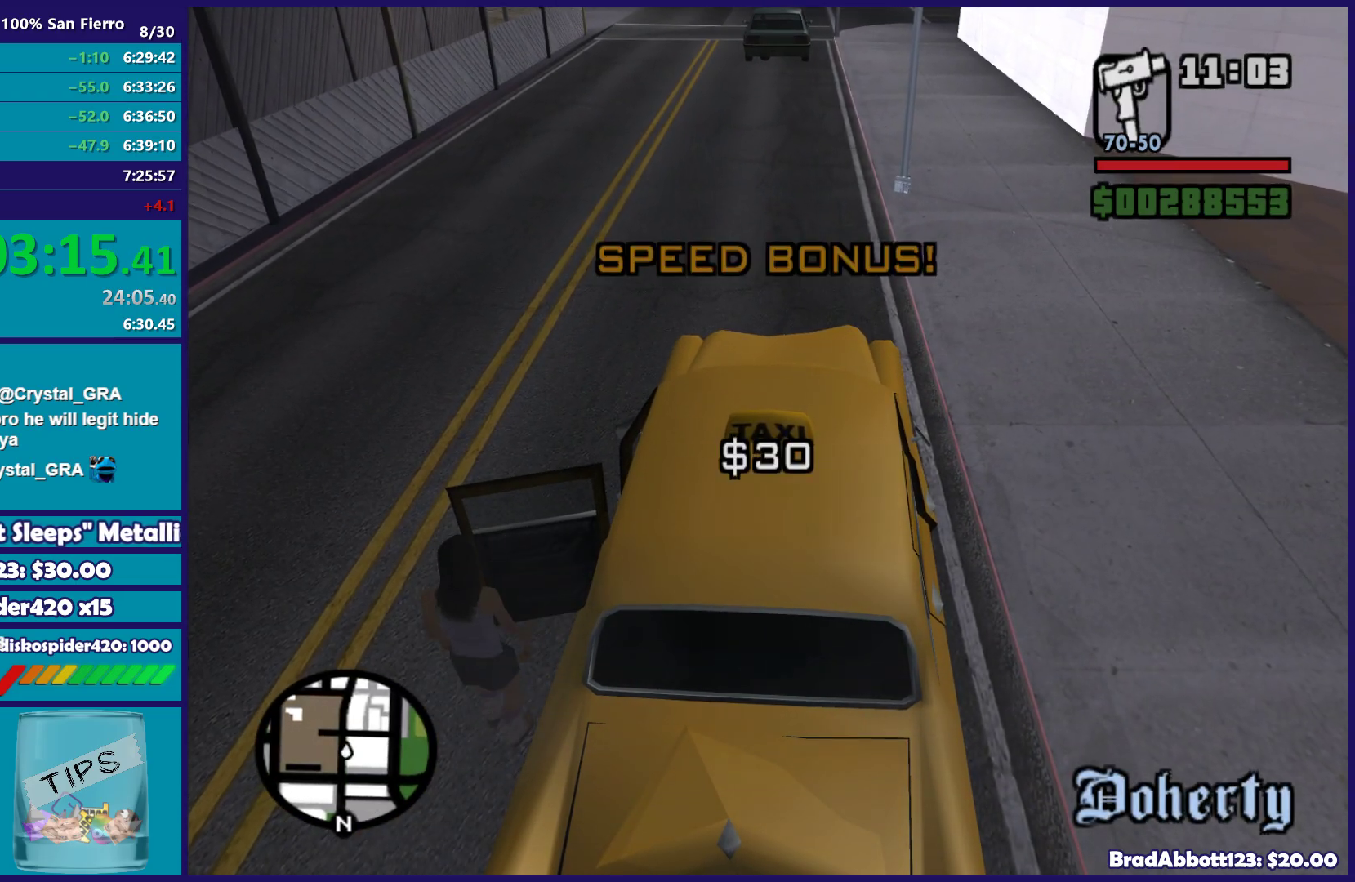
{"buttons": [], "left_stick": "center", "right_stick": "center", "button_events": [[83, "A", "up"], [183, "A", "down"], [283, "A", "up"], [400, "A", "down"], [483, "A", "up"]]}
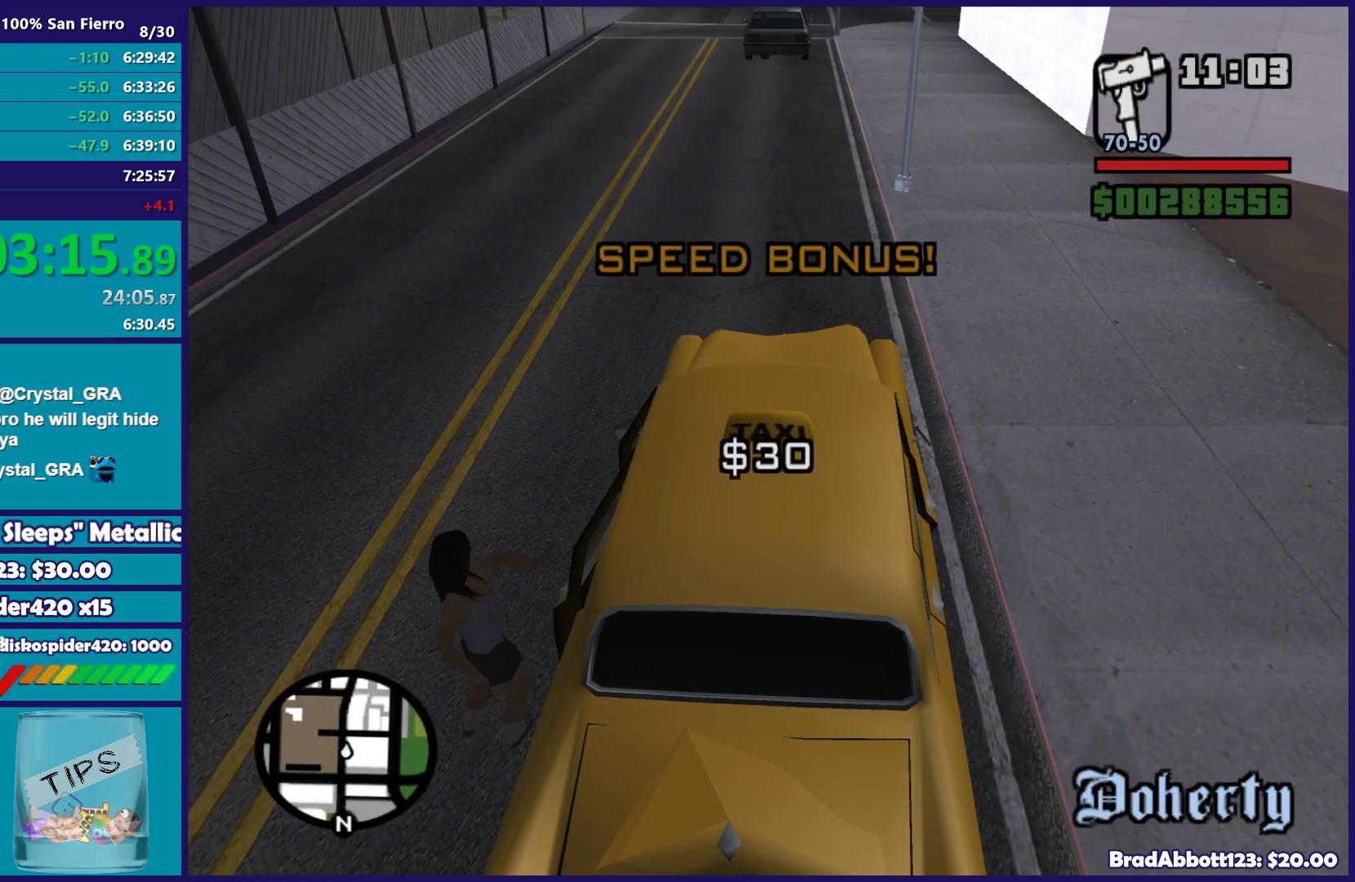
{"buttons": ["R2"], "left_stick": "up-left", "right_stick": "left", "button_events": [[100, "A", "down"], [183, "A", "up"], [417, "R2", "down"]]}
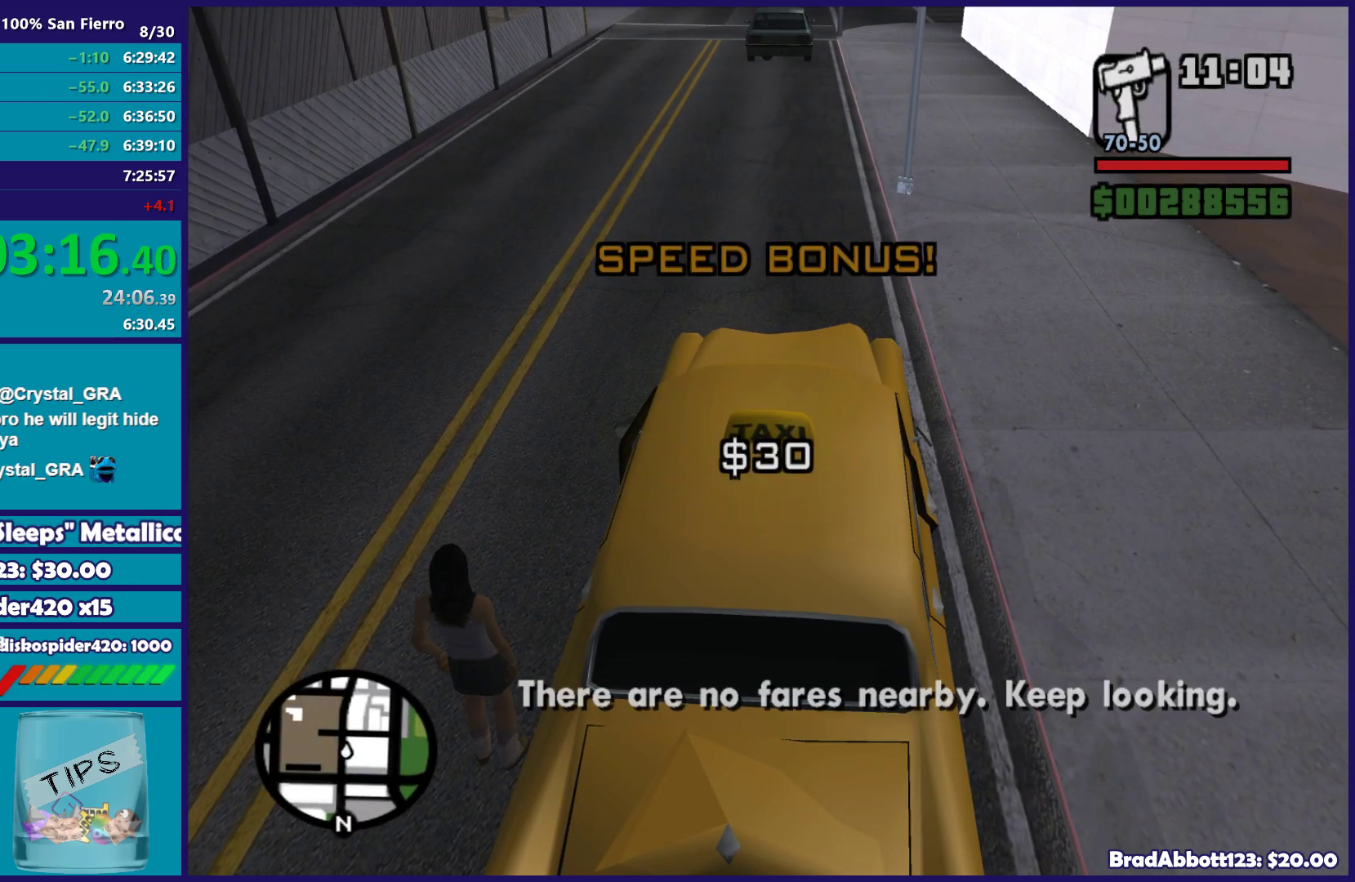
{"buttons": ["R2"], "left_stick": "left", "right_stick": "down-left", "button_events": []}
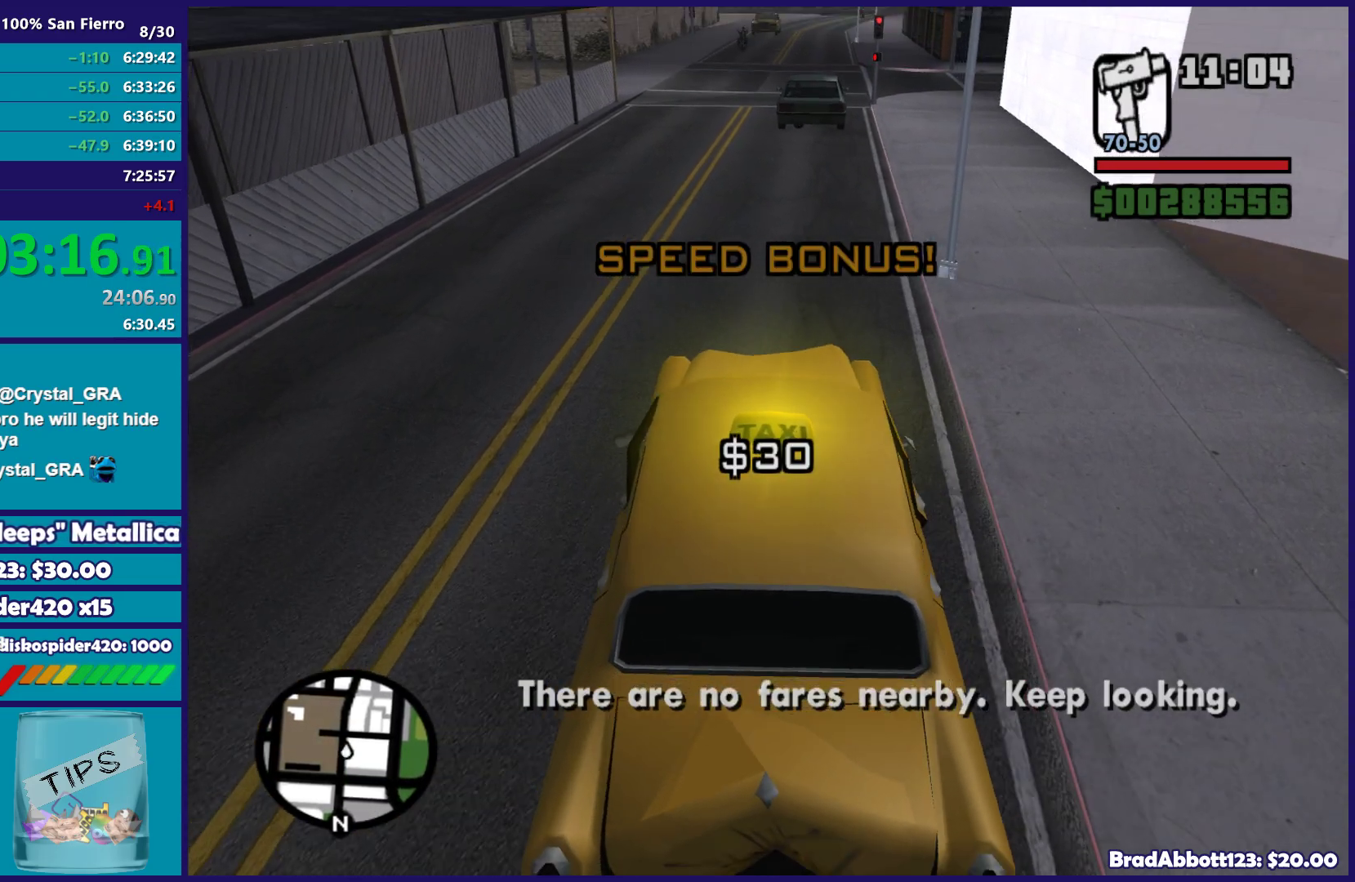
{"buttons": ["R2"], "left_stick": "center", "right_stick": "center", "button_events": []}
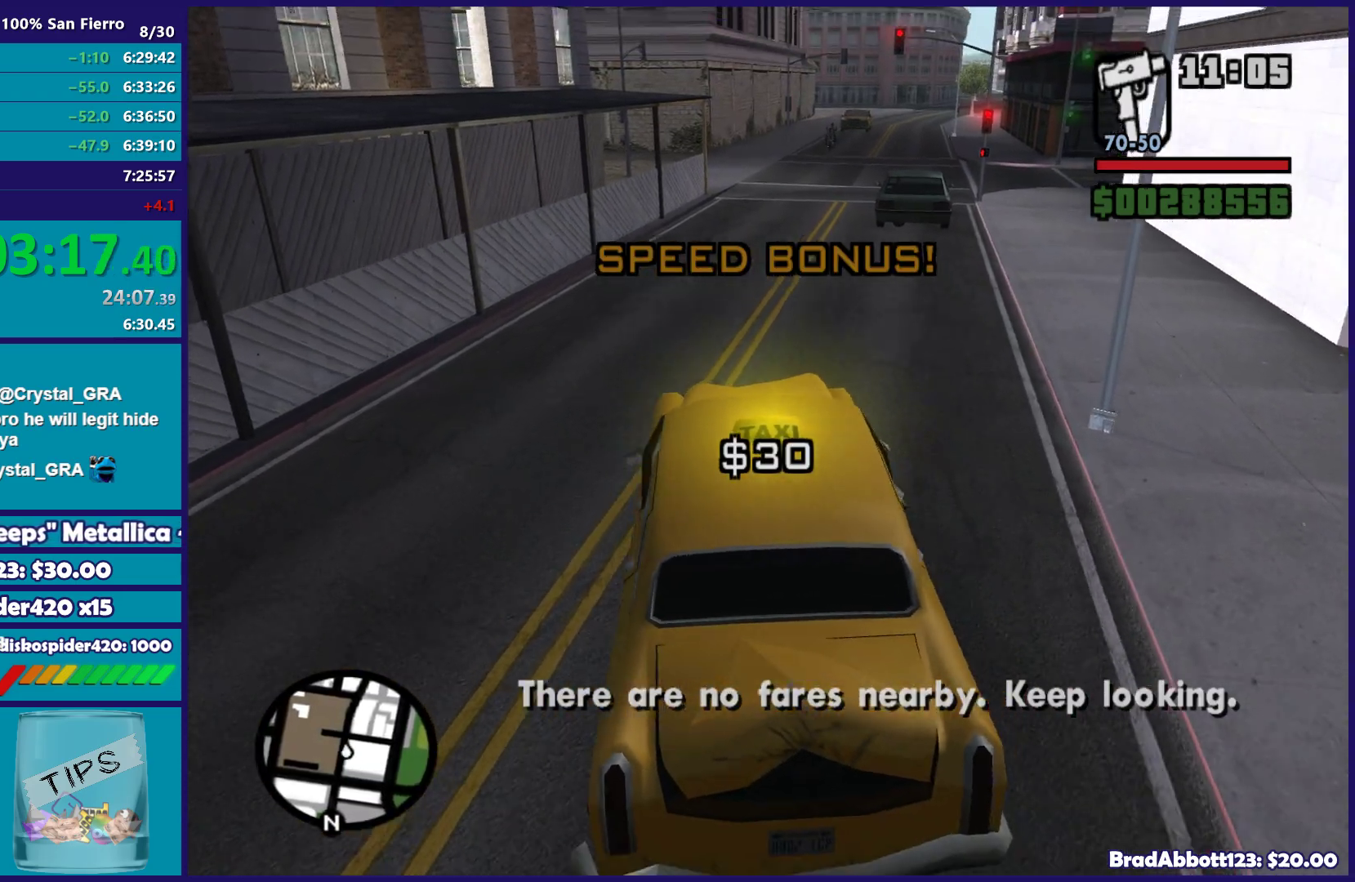
{"buttons": ["R2"], "left_stick": "right", "right_stick": "down", "button_events": []}
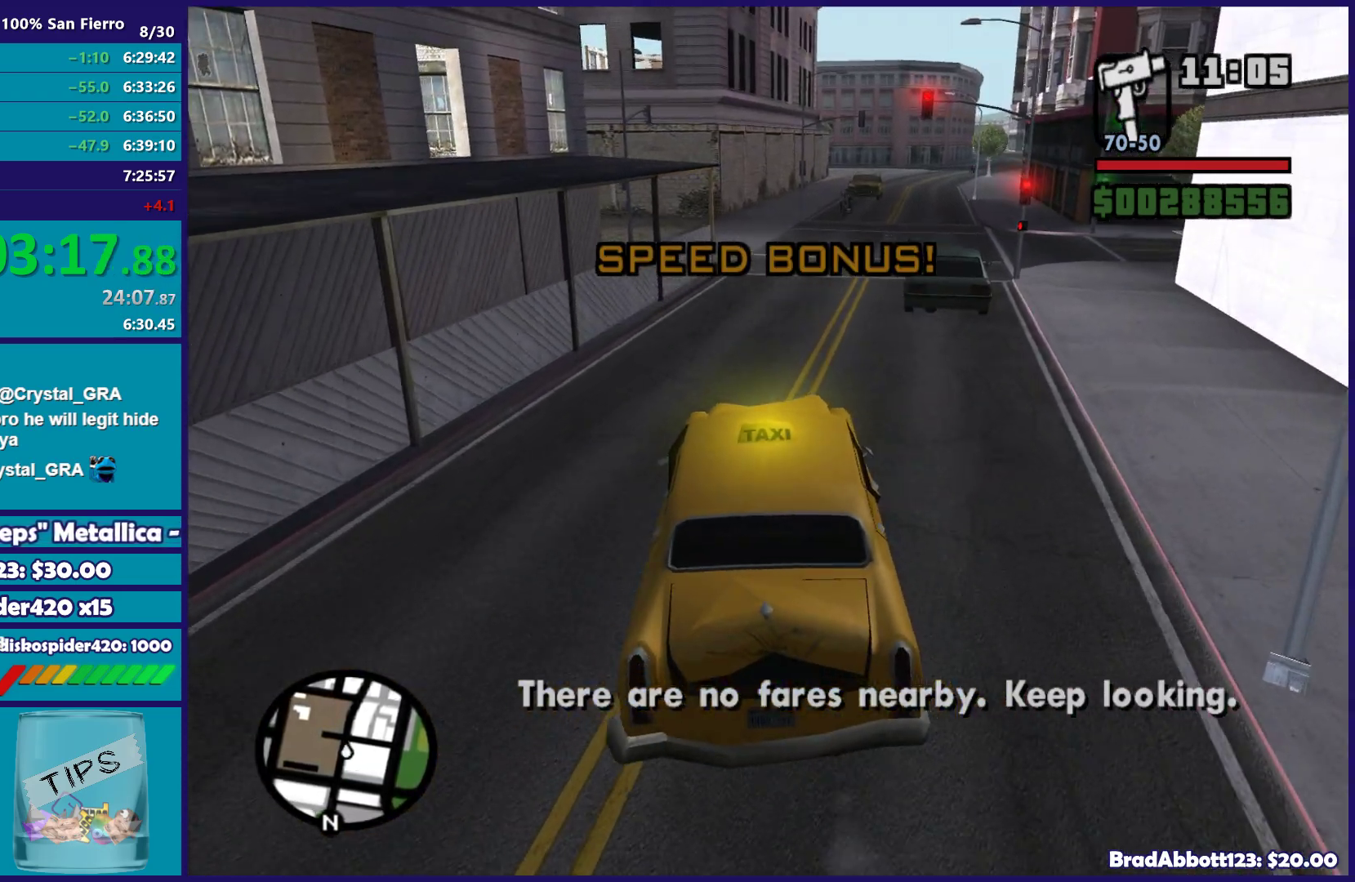
{"buttons": ["R2"], "left_stick": "center", "right_stick": "down-right", "button_events": []}
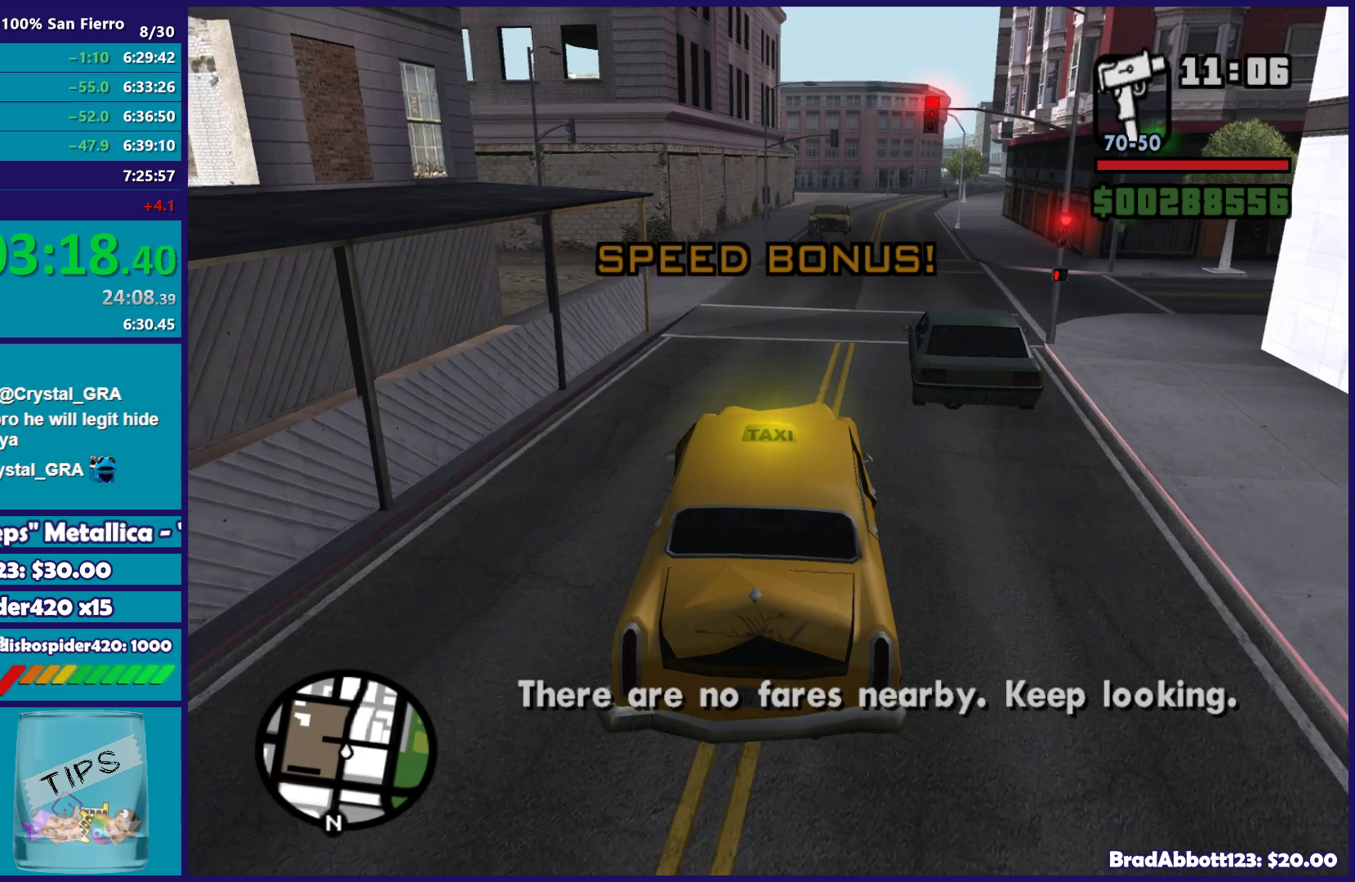
{"buttons": [], "left_stick": "right", "right_stick": "down-right", "button_events": [[417, "R2", "up"]]}
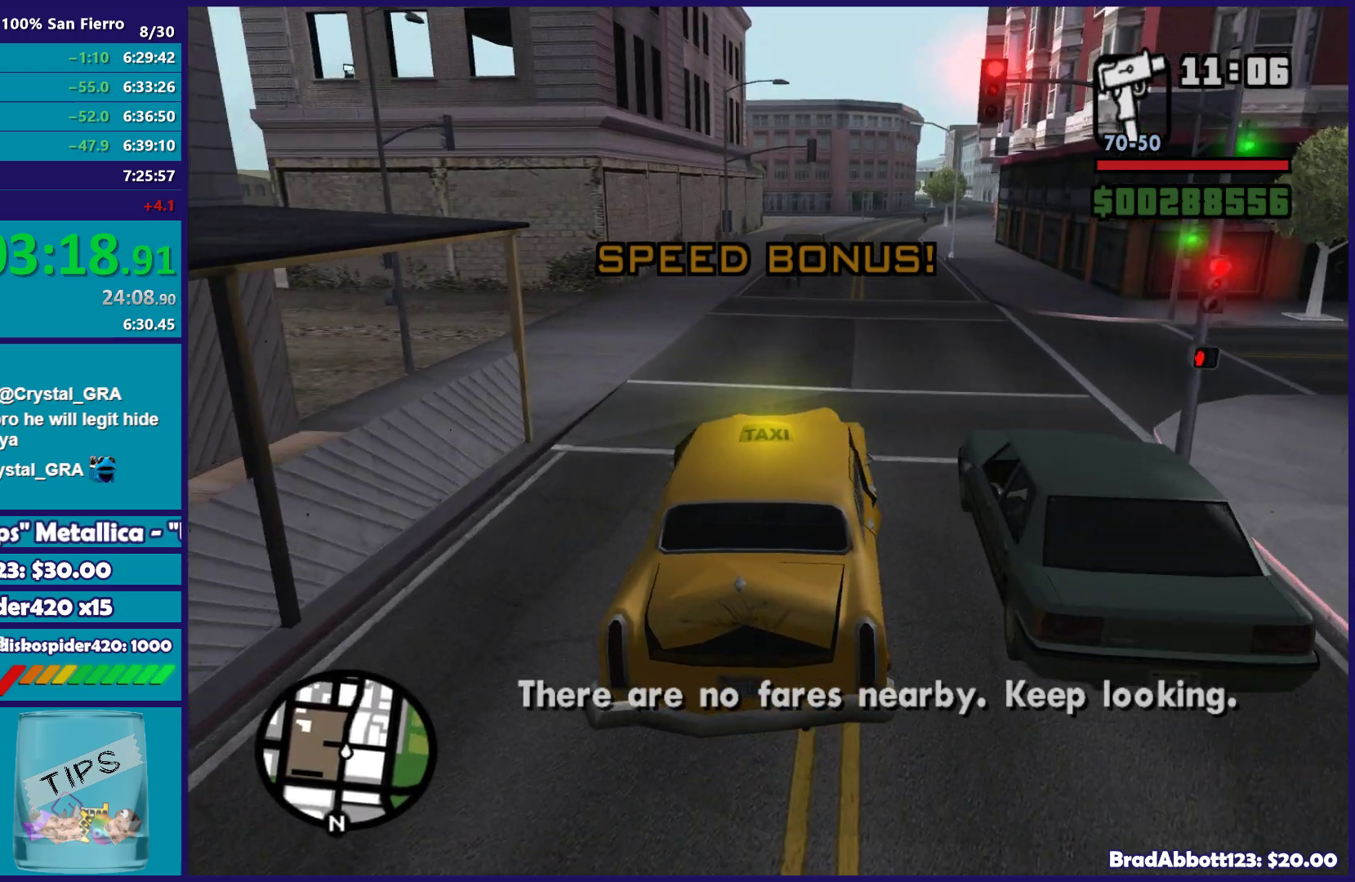
{"buttons": [], "left_stick": "right", "right_stick": "down-right", "button_events": []}
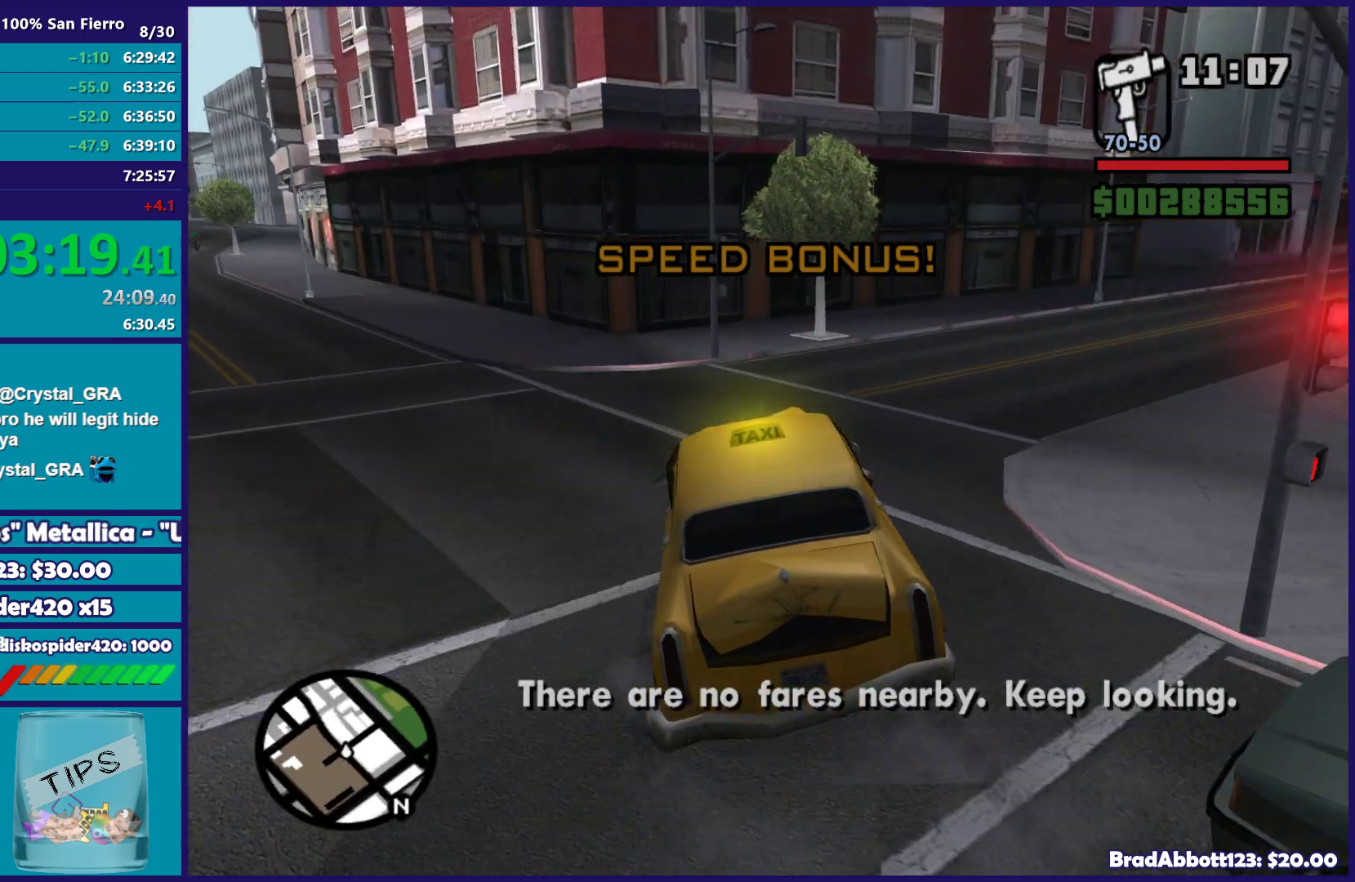
{"buttons": ["R2"], "left_stick": "right", "right_stick": "down", "button_events": [[217, "R2", "down"]]}
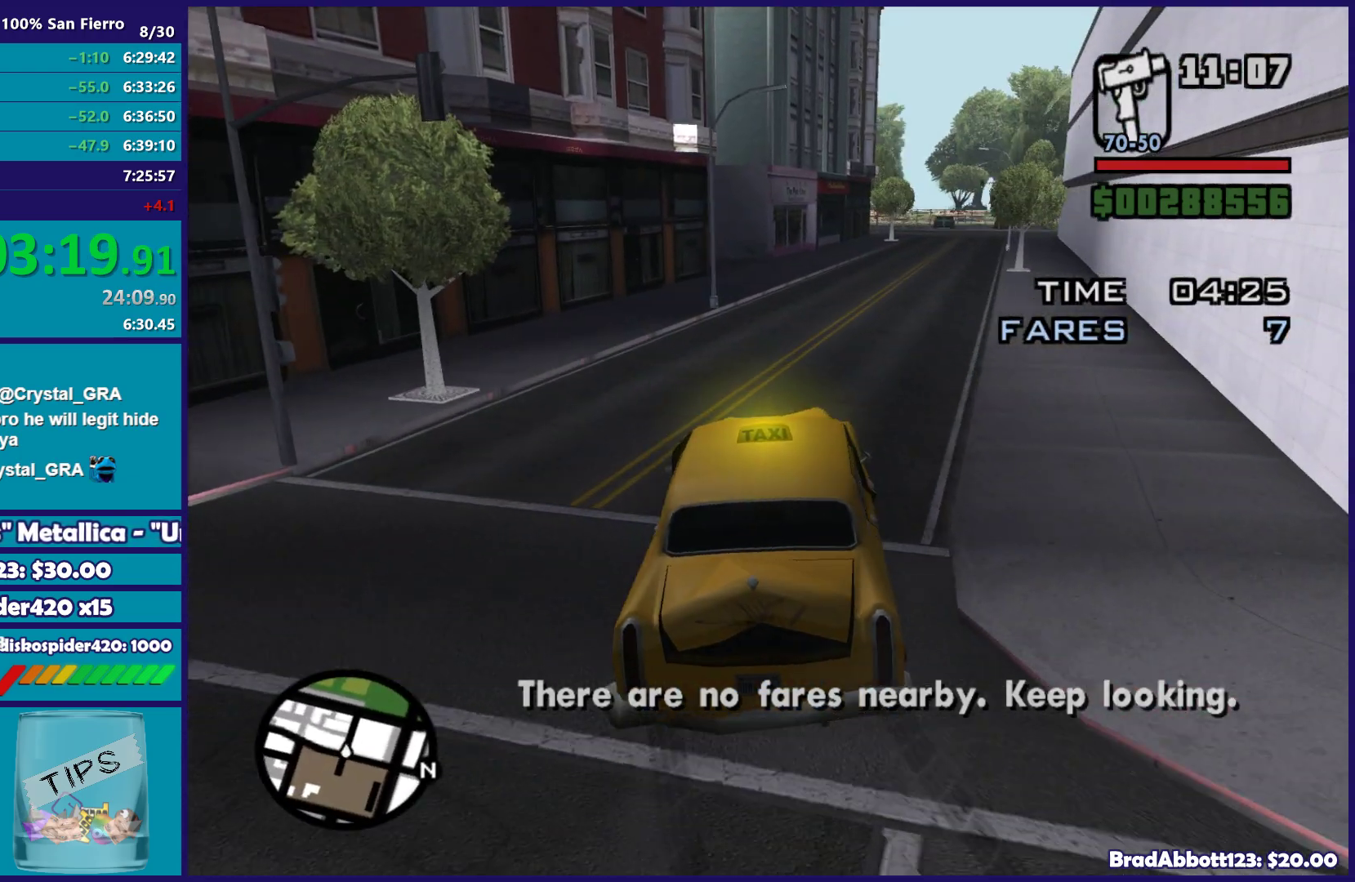
{"buttons": ["R2"], "left_stick": "center", "right_stick": "down", "button_events": []}
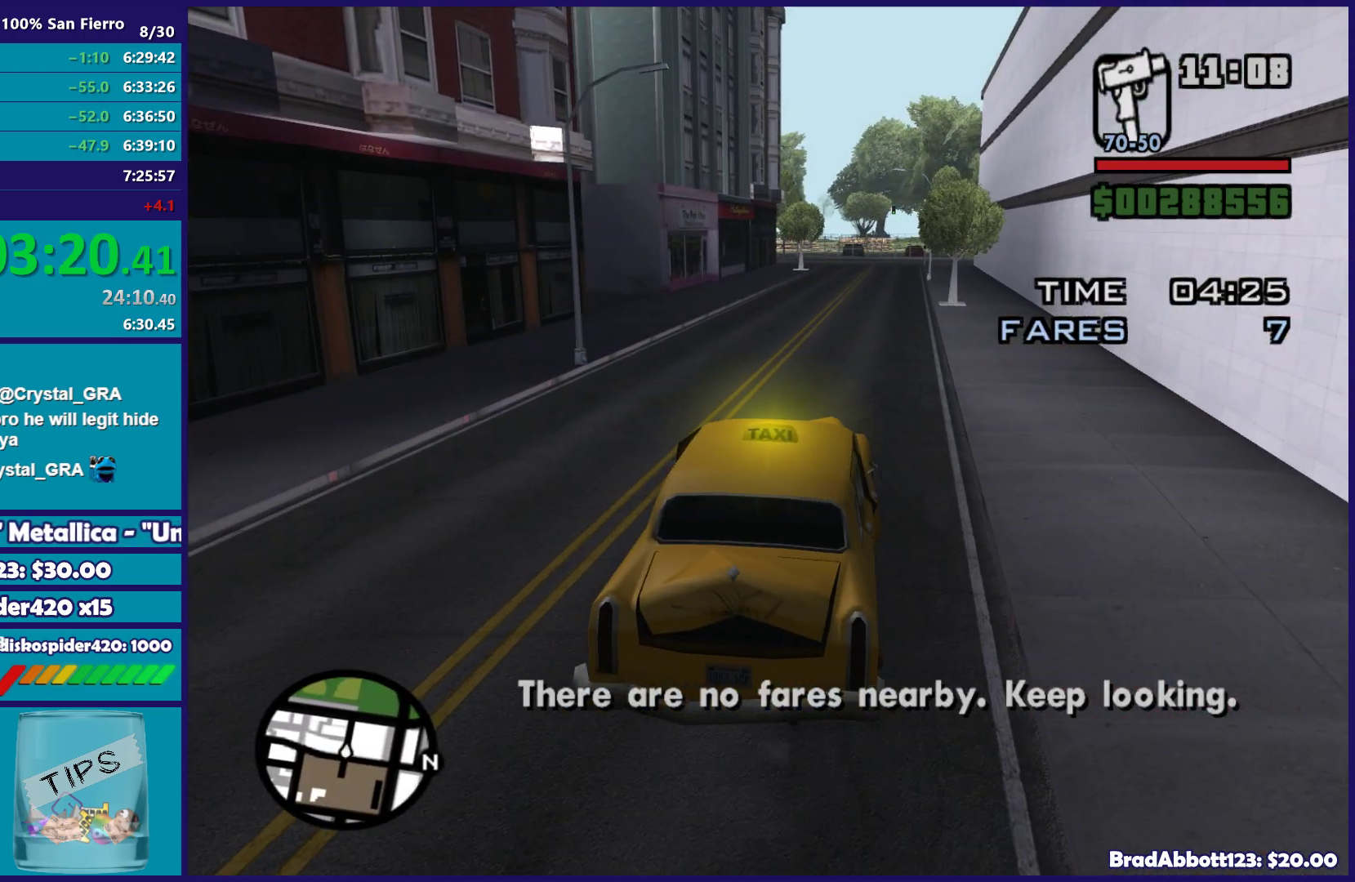
{"buttons": ["R2"], "left_stick": "center", "right_stick": "down", "button_events": []}
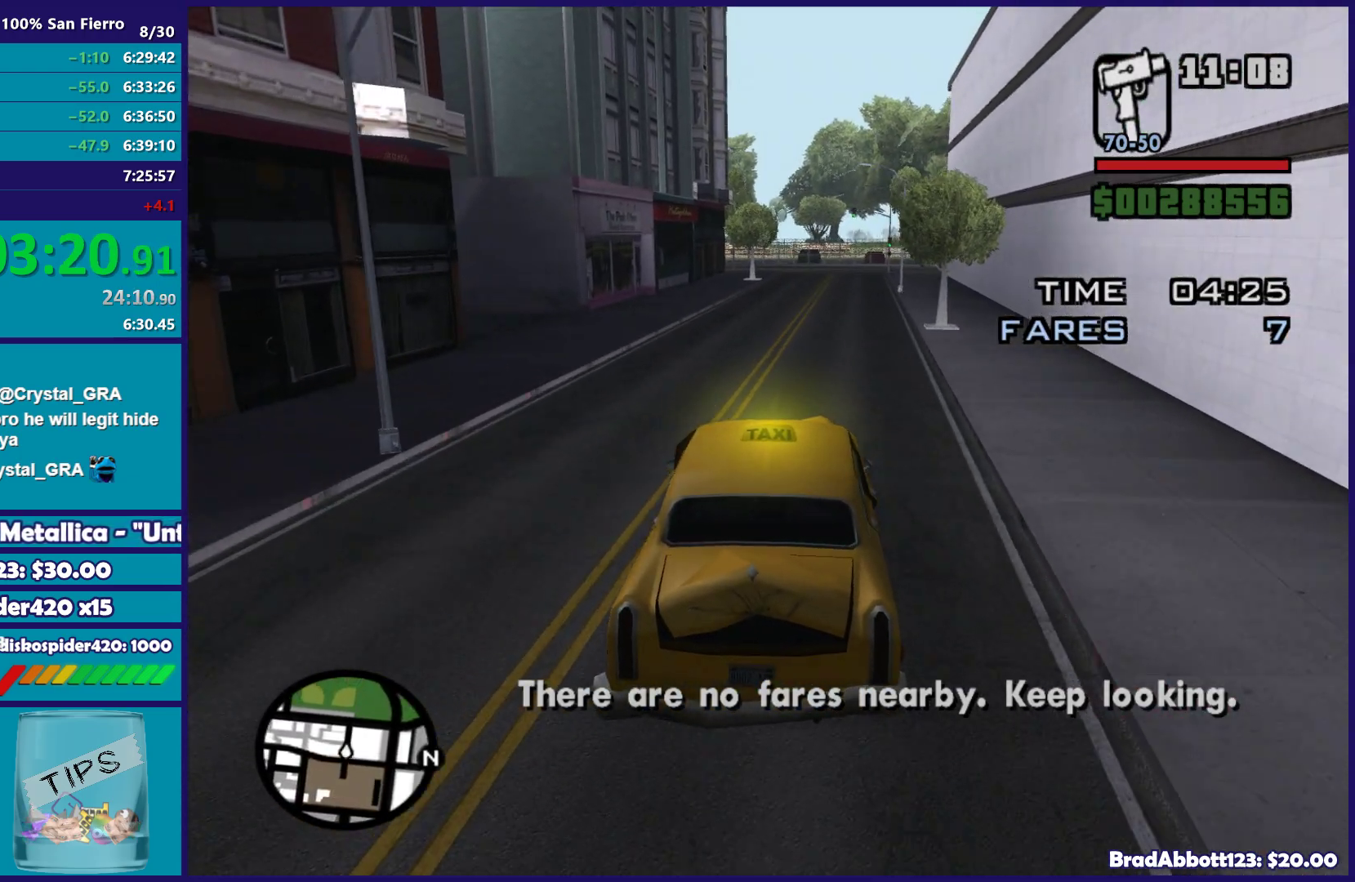
{"buttons": ["R2"], "left_stick": "center", "right_stick": "down", "button_events": []}
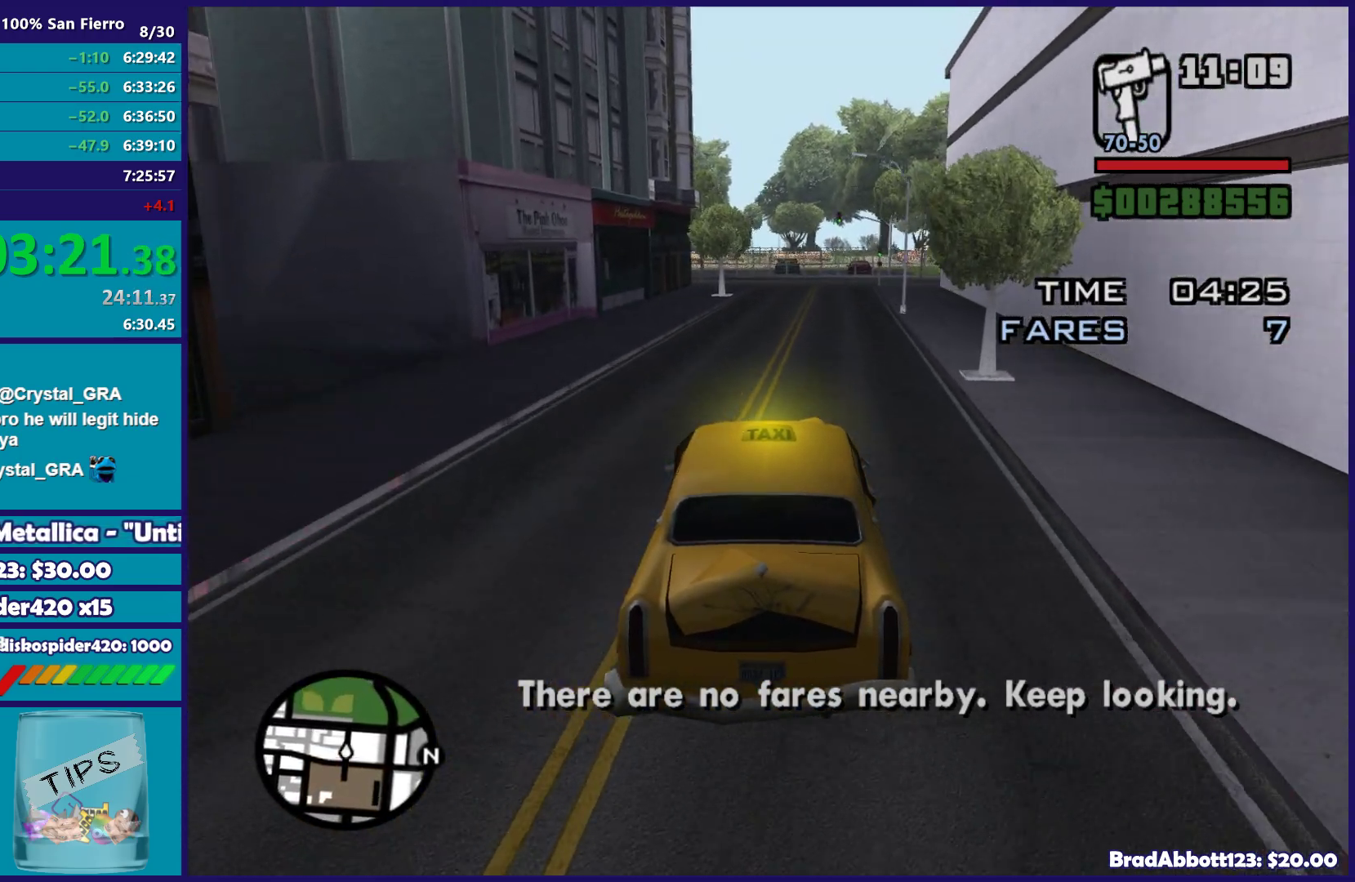
{"buttons": ["R2"], "left_stick": "center", "right_stick": "down", "button_events": []}
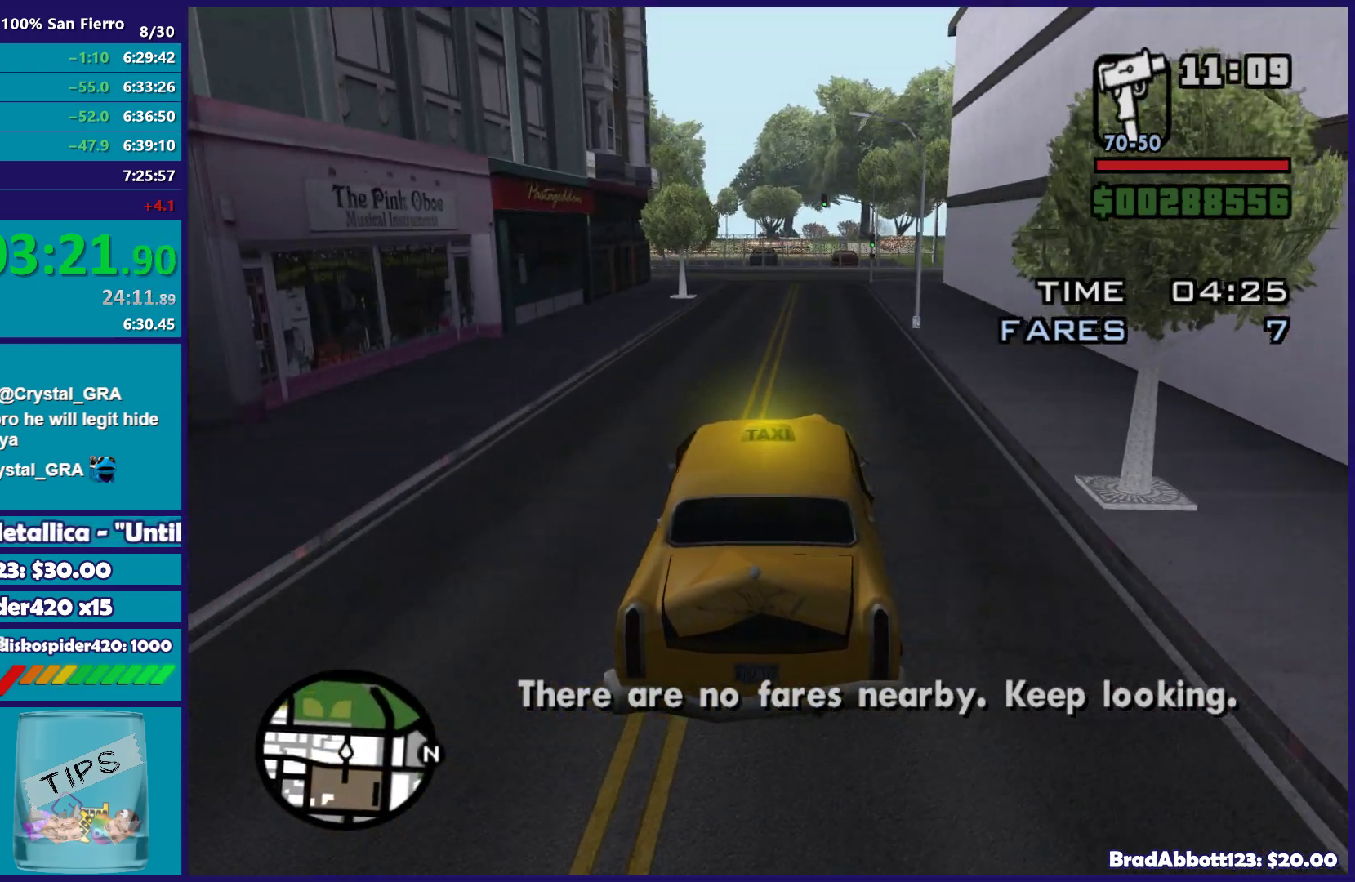
{"buttons": ["R2"], "left_stick": "center", "right_stick": "down", "button_events": []}
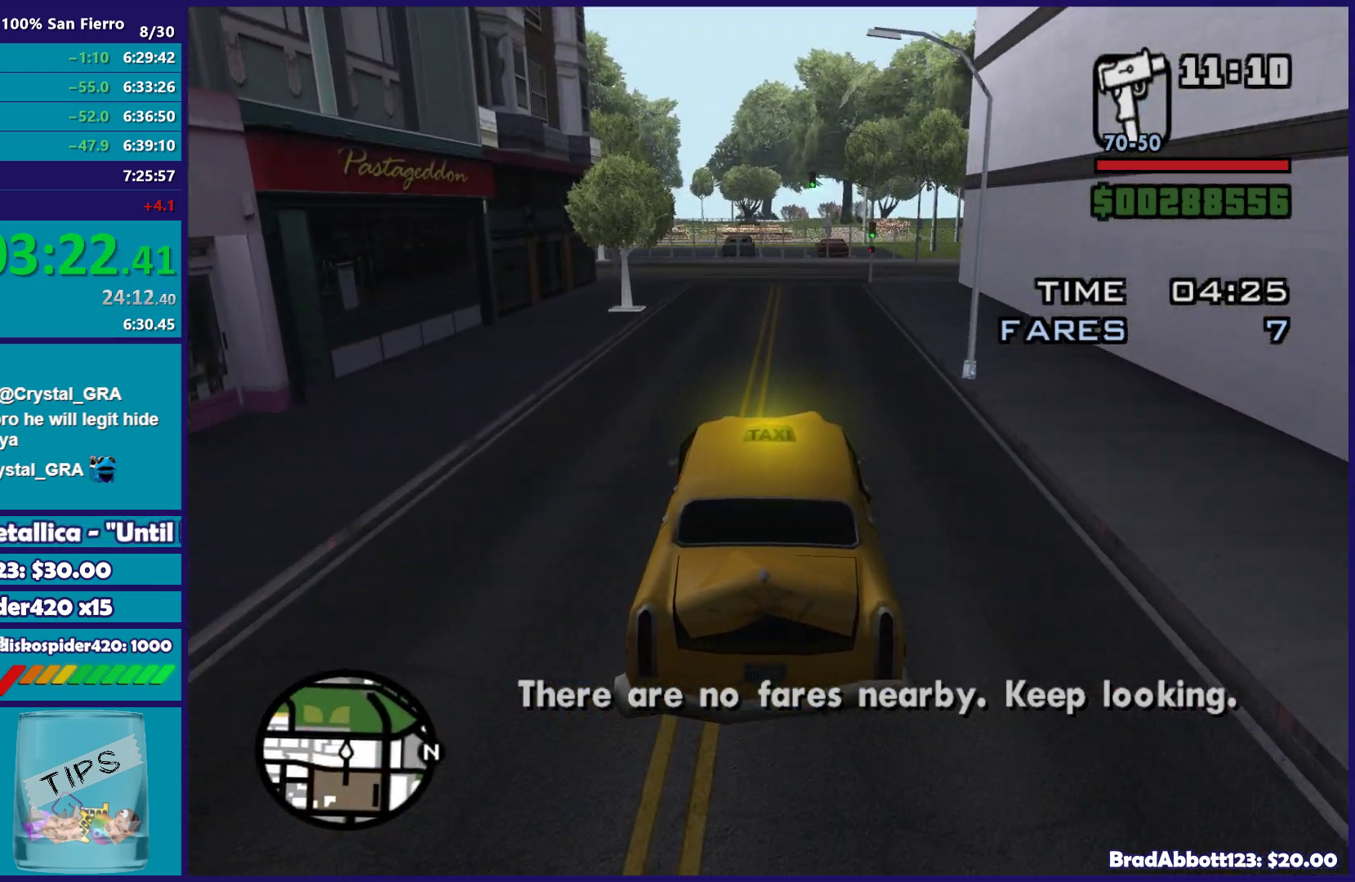
{"buttons": ["R2"], "left_stick": "center", "right_stick": "down", "button_events": []}
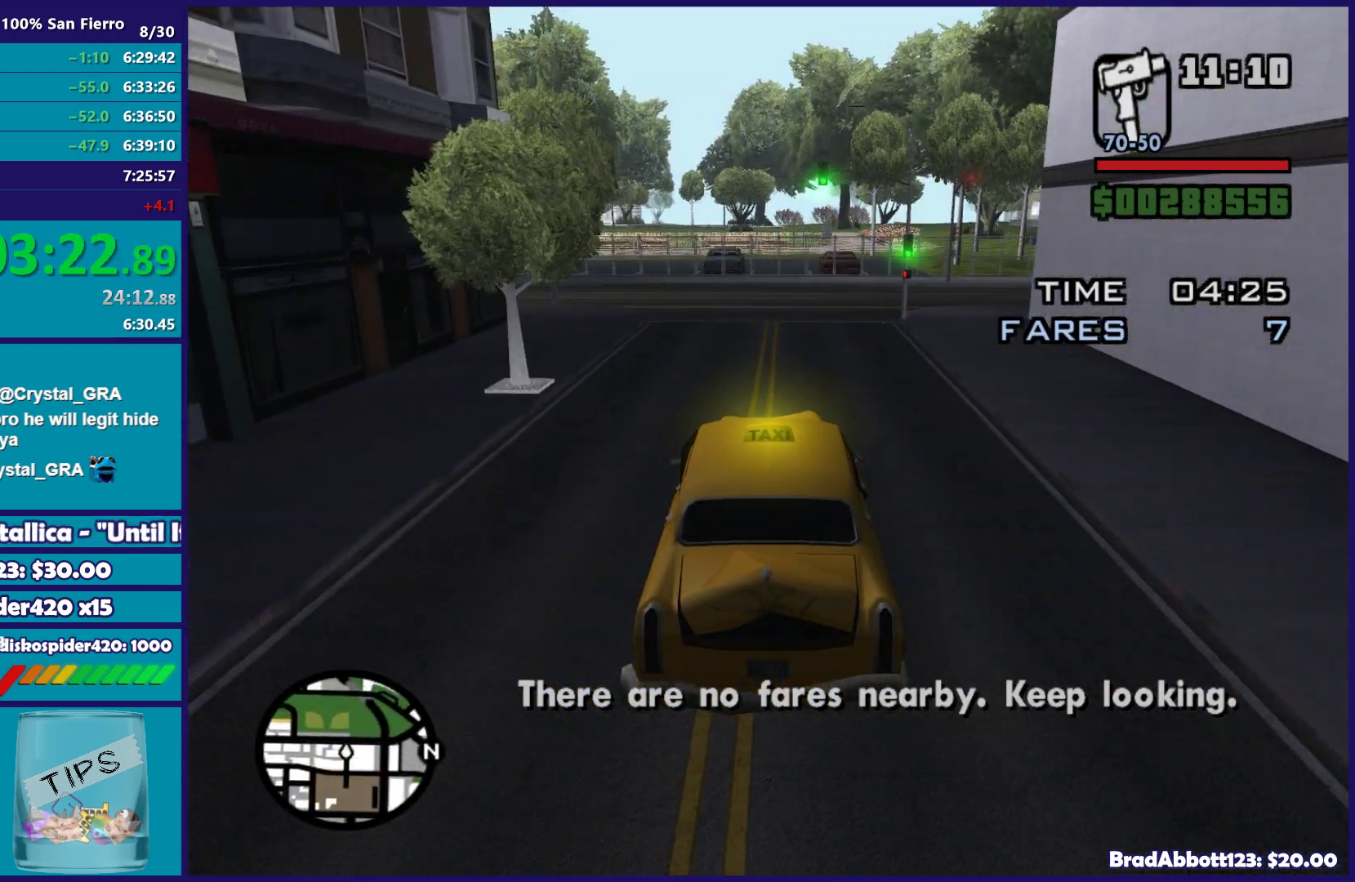
{"buttons": ["L2"], "left_stick": "right", "right_stick": "down-right", "button_events": [[300, "R2", "up"], [317, "L2", "down"]]}
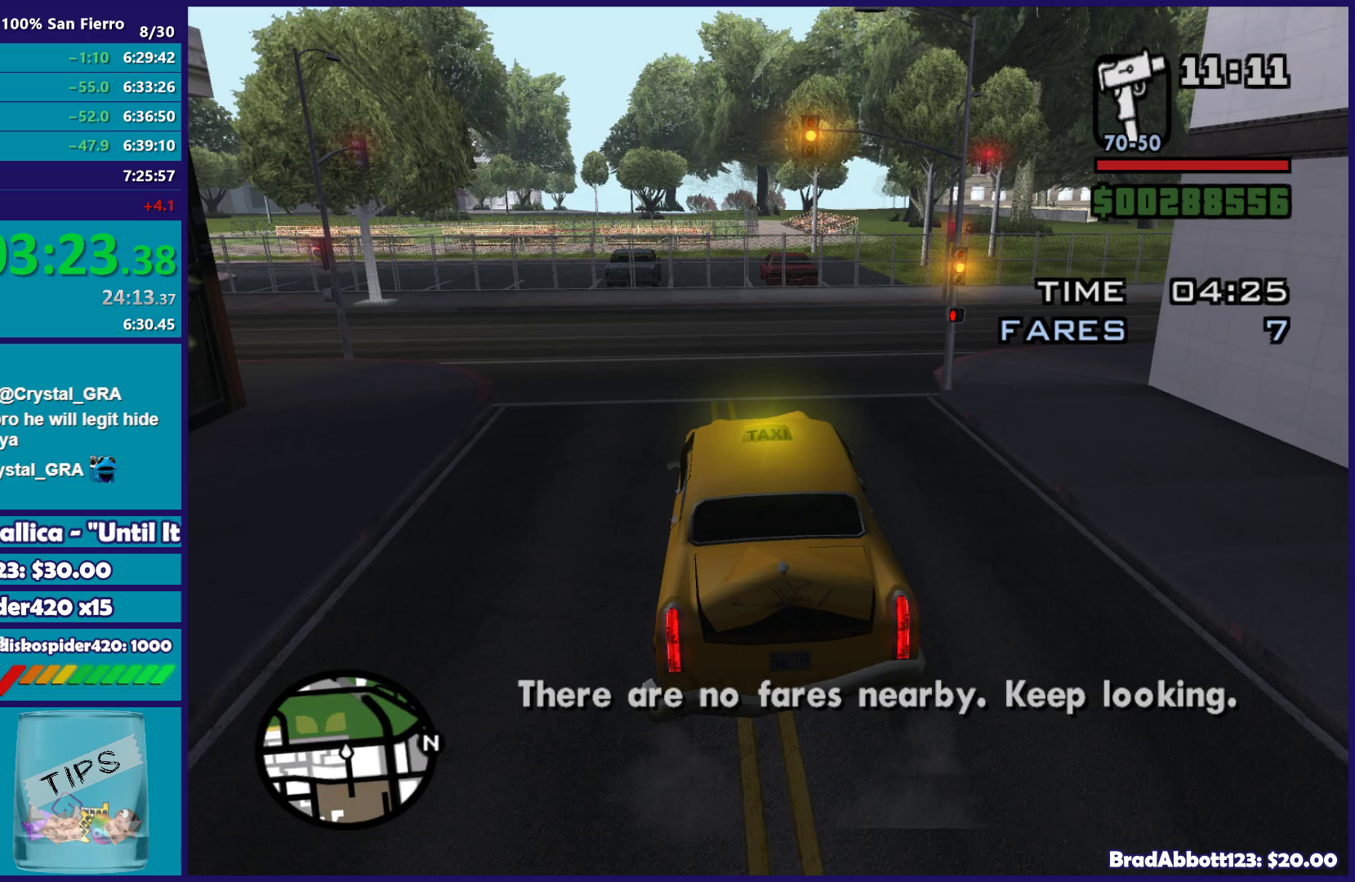
{"buttons": ["L2"], "left_stick": "center", "right_stick": "right", "button_events": []}
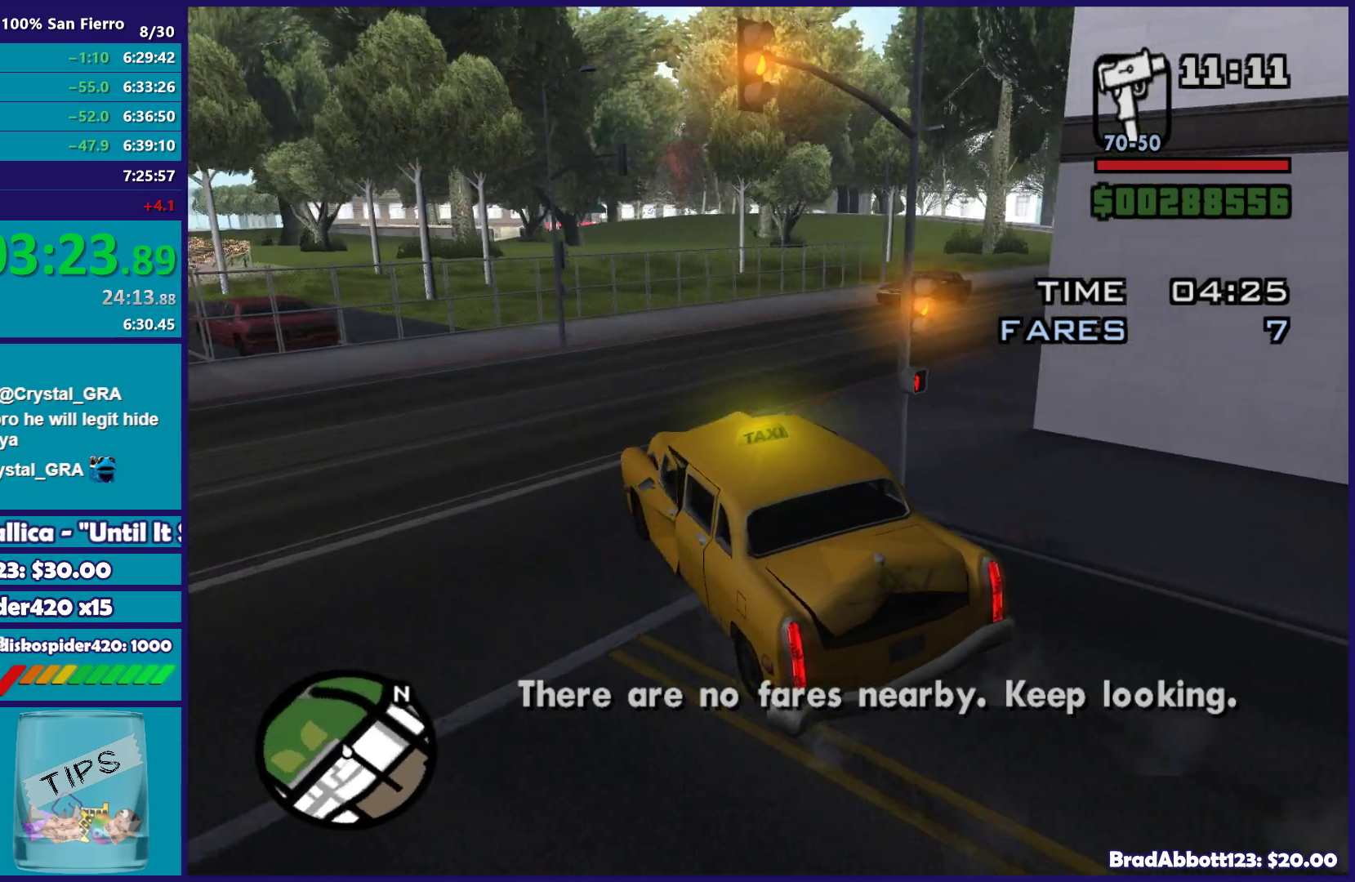
{"buttons": [], "left_stick": "left", "right_stick": "down-right", "button_events": [[417, "L2", "up"]]}
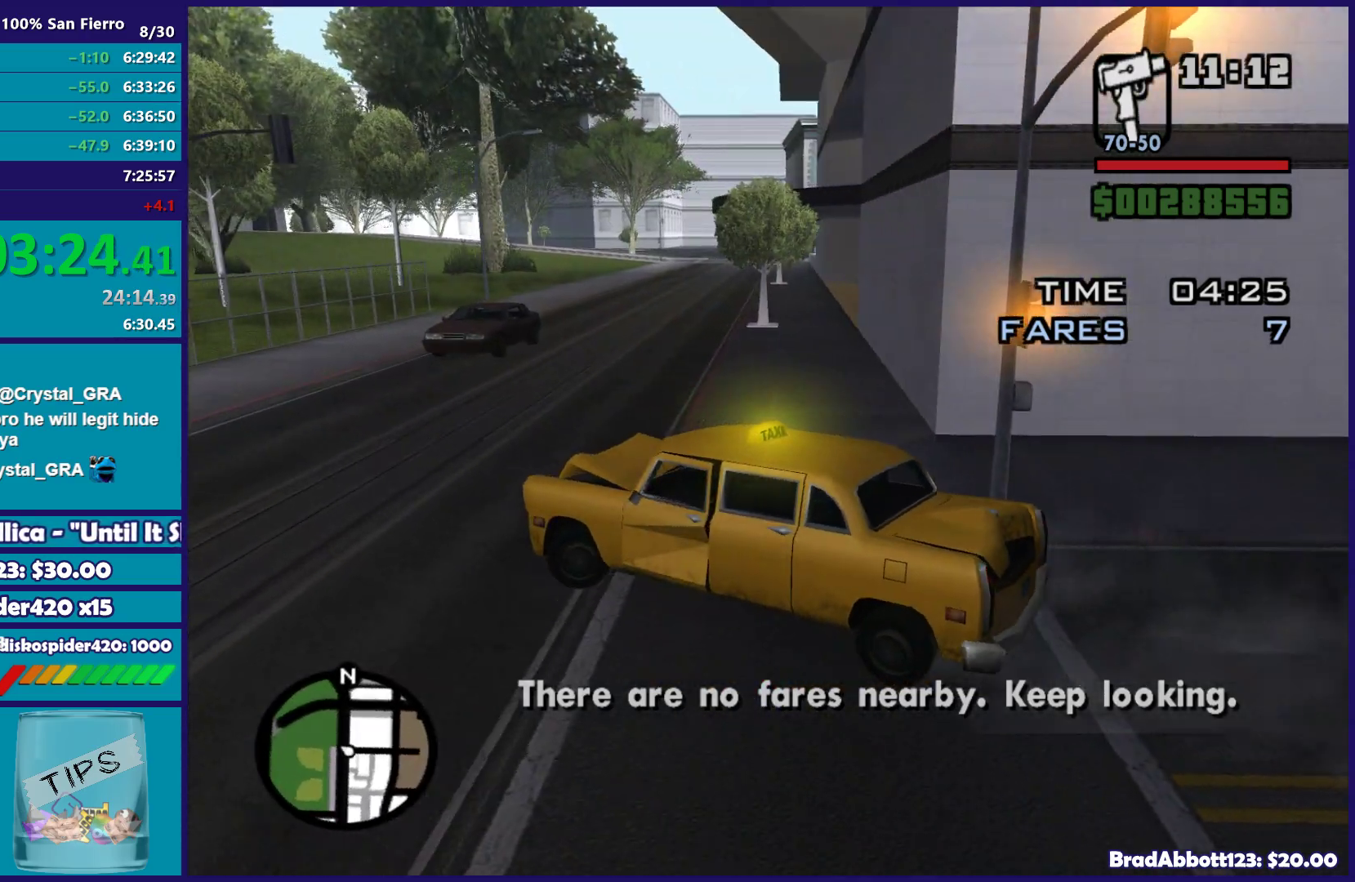
{"buttons": ["R2"], "left_stick": "left", "right_stick": "left", "button_events": [[50, "R2", "down"]]}
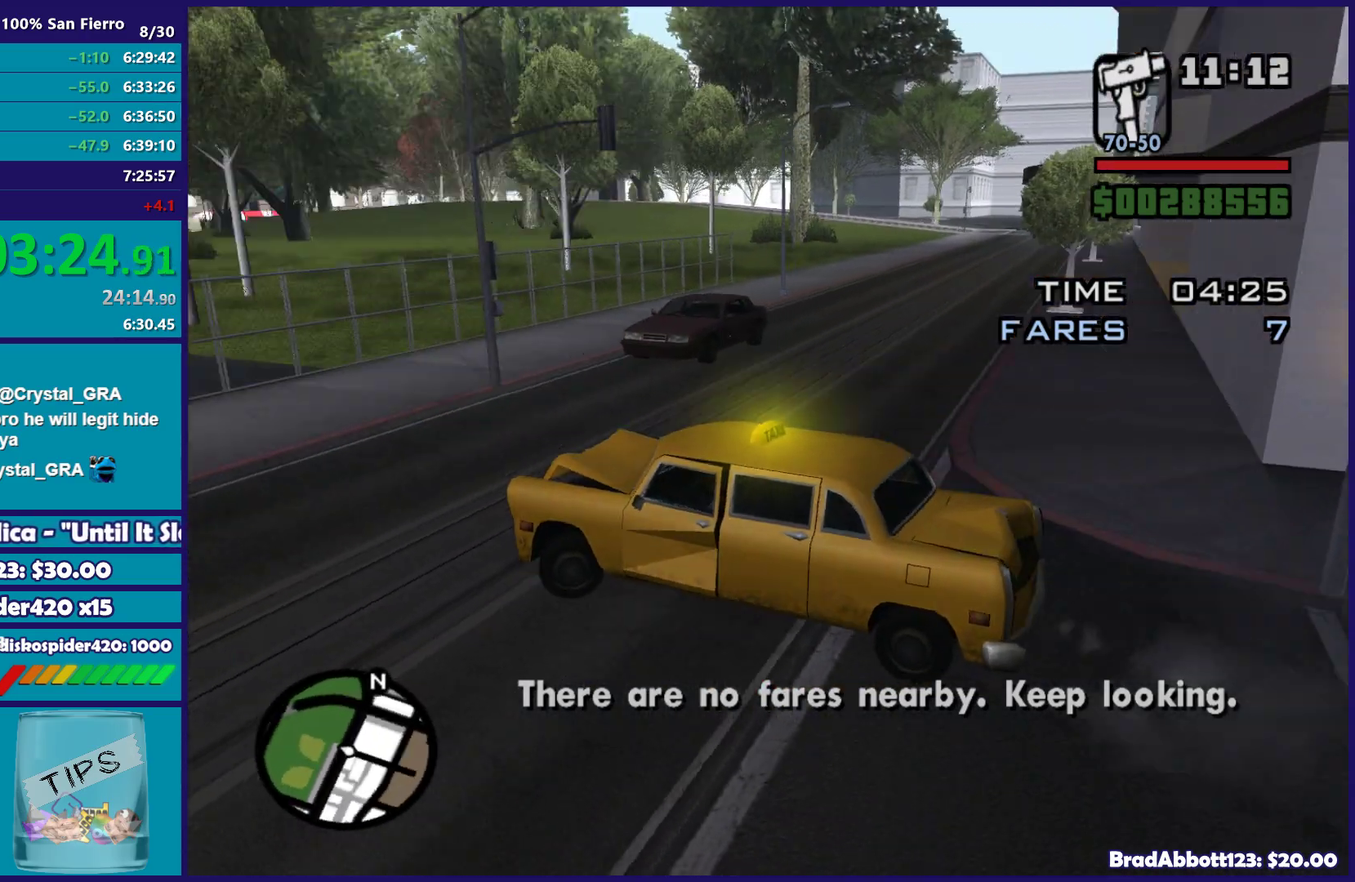
{"buttons": ["R2"], "left_stick": "left", "right_stick": "left", "button_events": []}
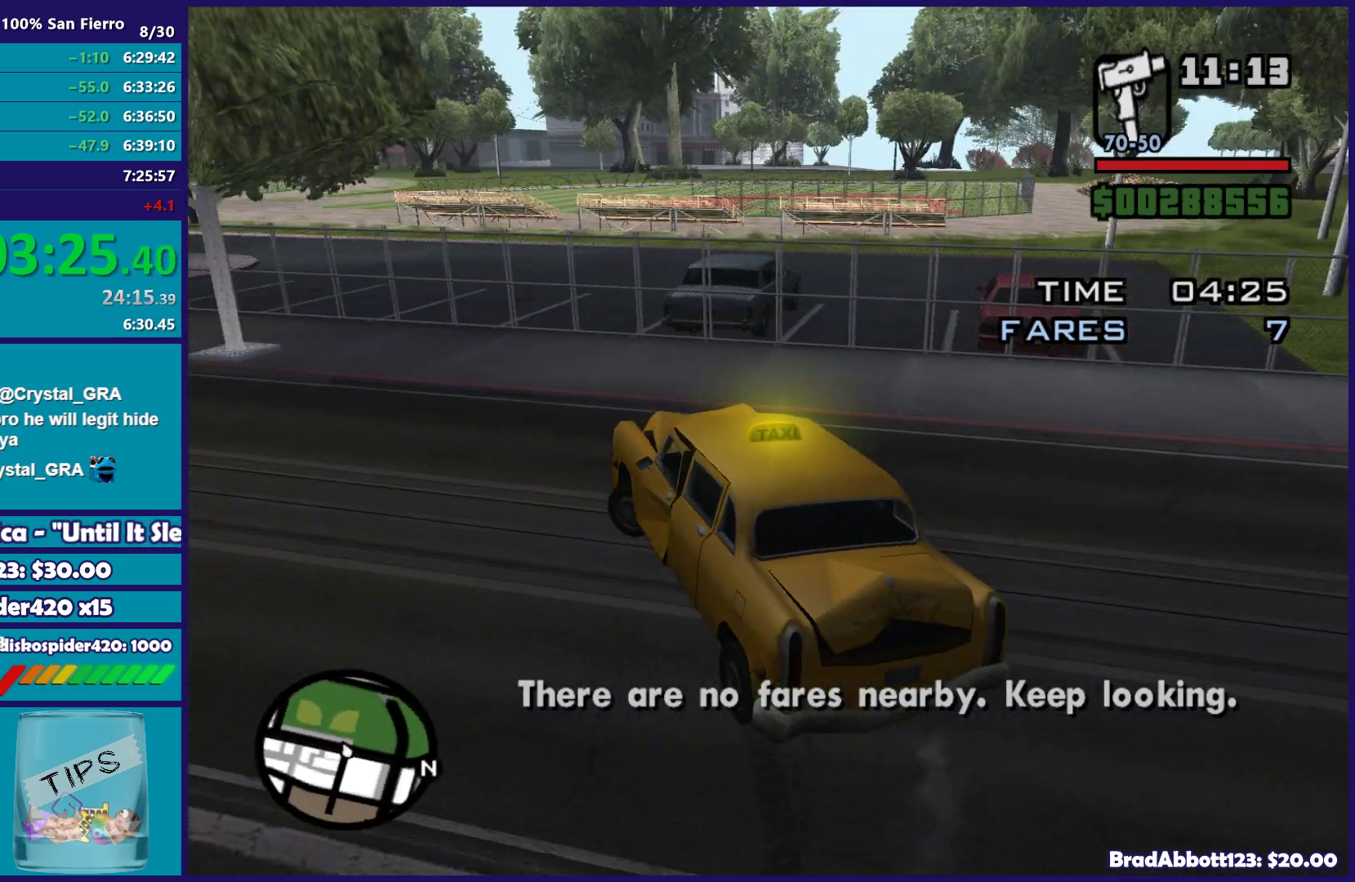
{"buttons": ["R2"], "left_stick": "center", "right_stick": "center", "button_events": [[133, "R2", "up"], [333, "R2", "down"]]}
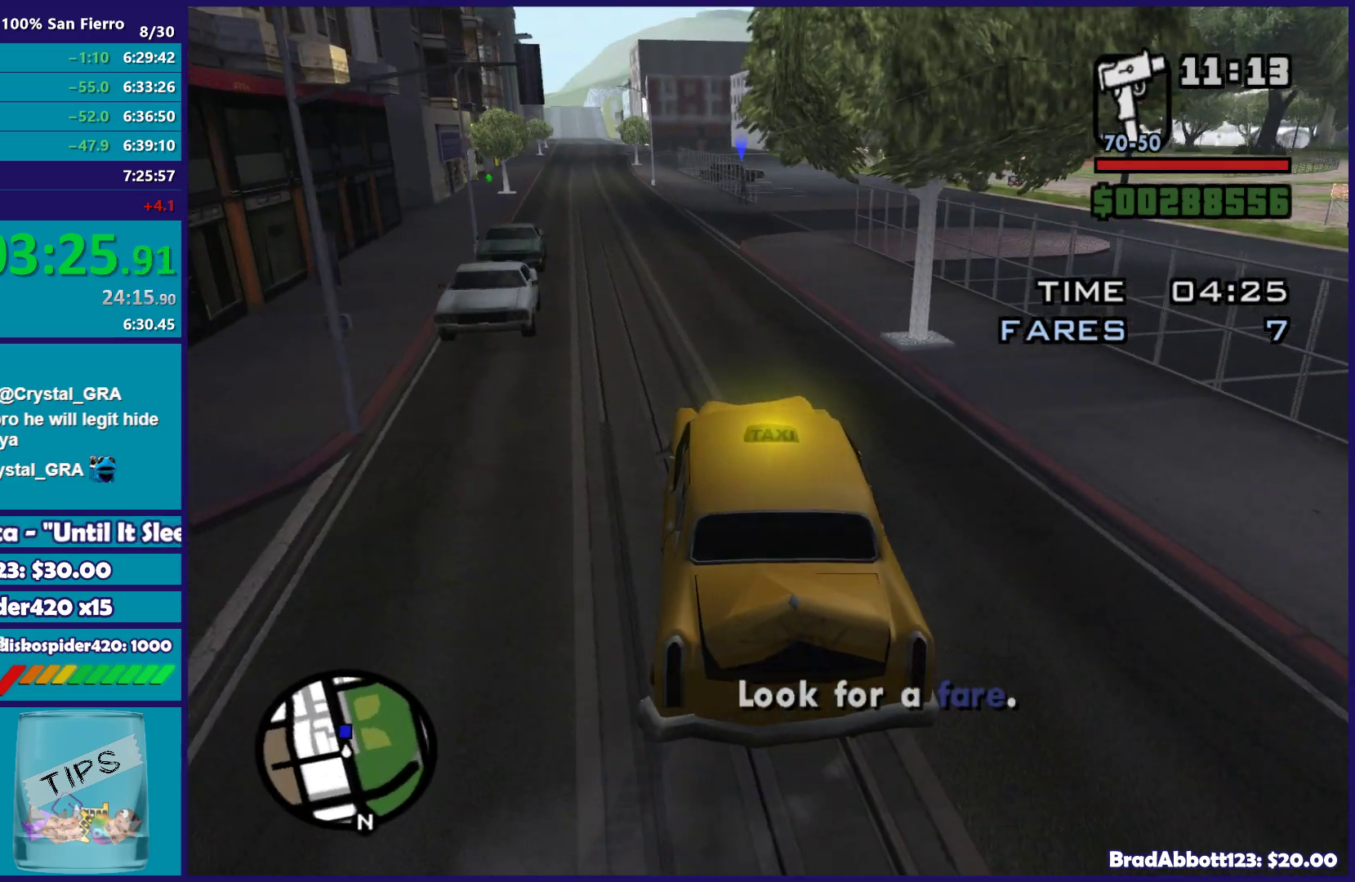
{"buttons": ["R2"], "left_stick": "center", "right_stick": "center", "button_events": []}
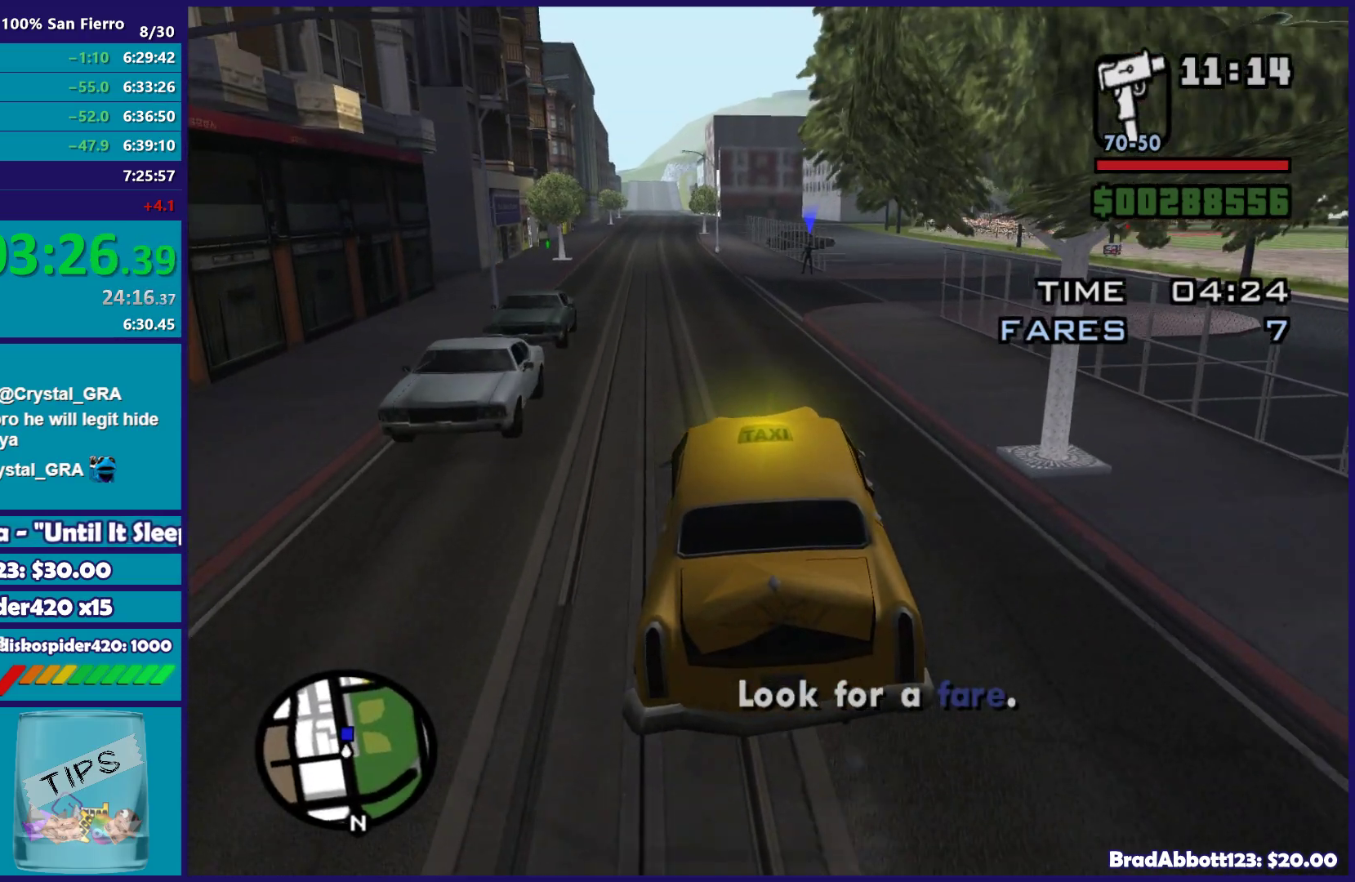
{"buttons": ["R2"], "left_stick": "center", "right_stick": "center", "button_events": []}
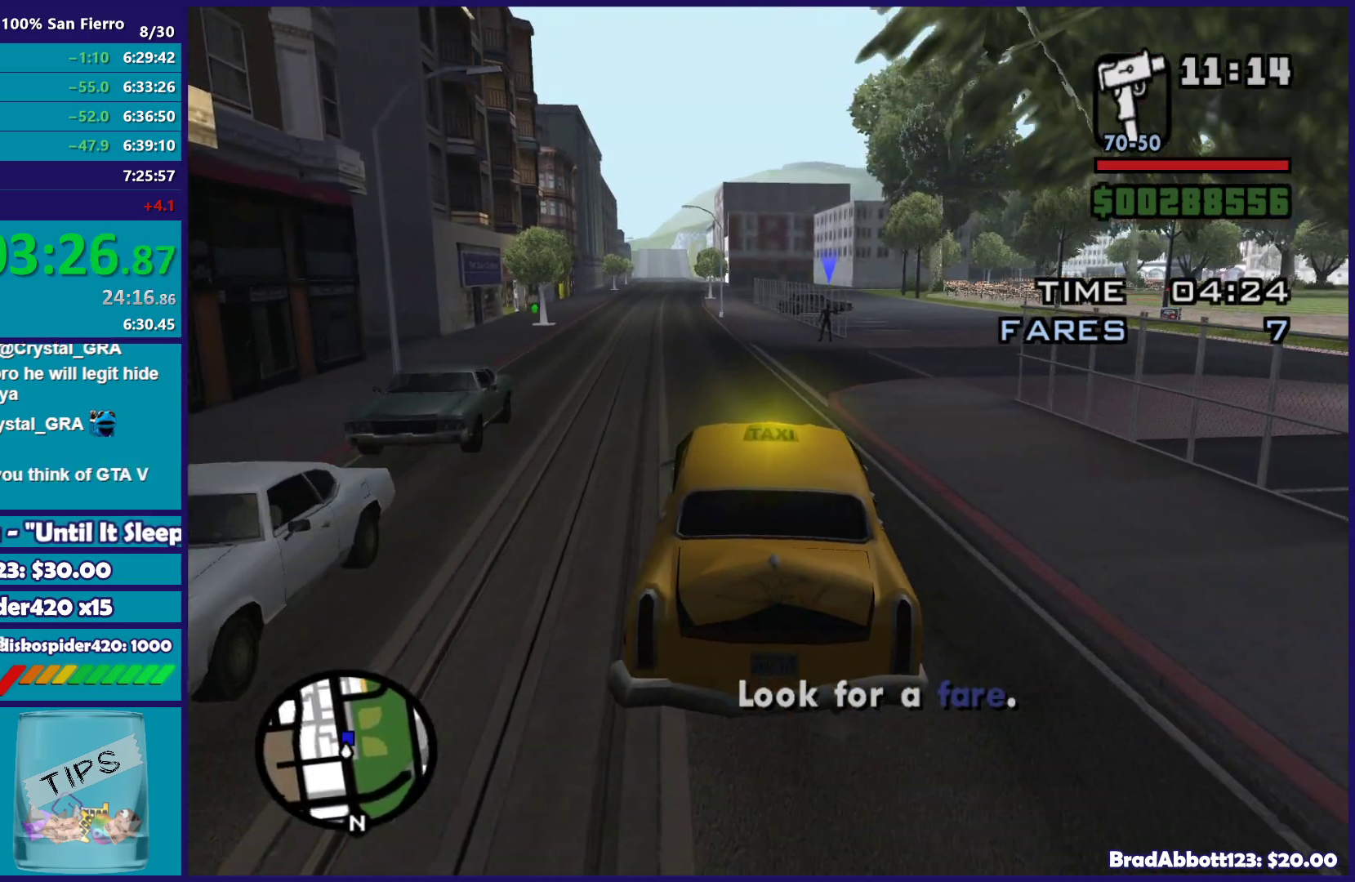
{"buttons": ["R2"], "left_stick": "center", "right_stick": "down-right", "button_events": []}
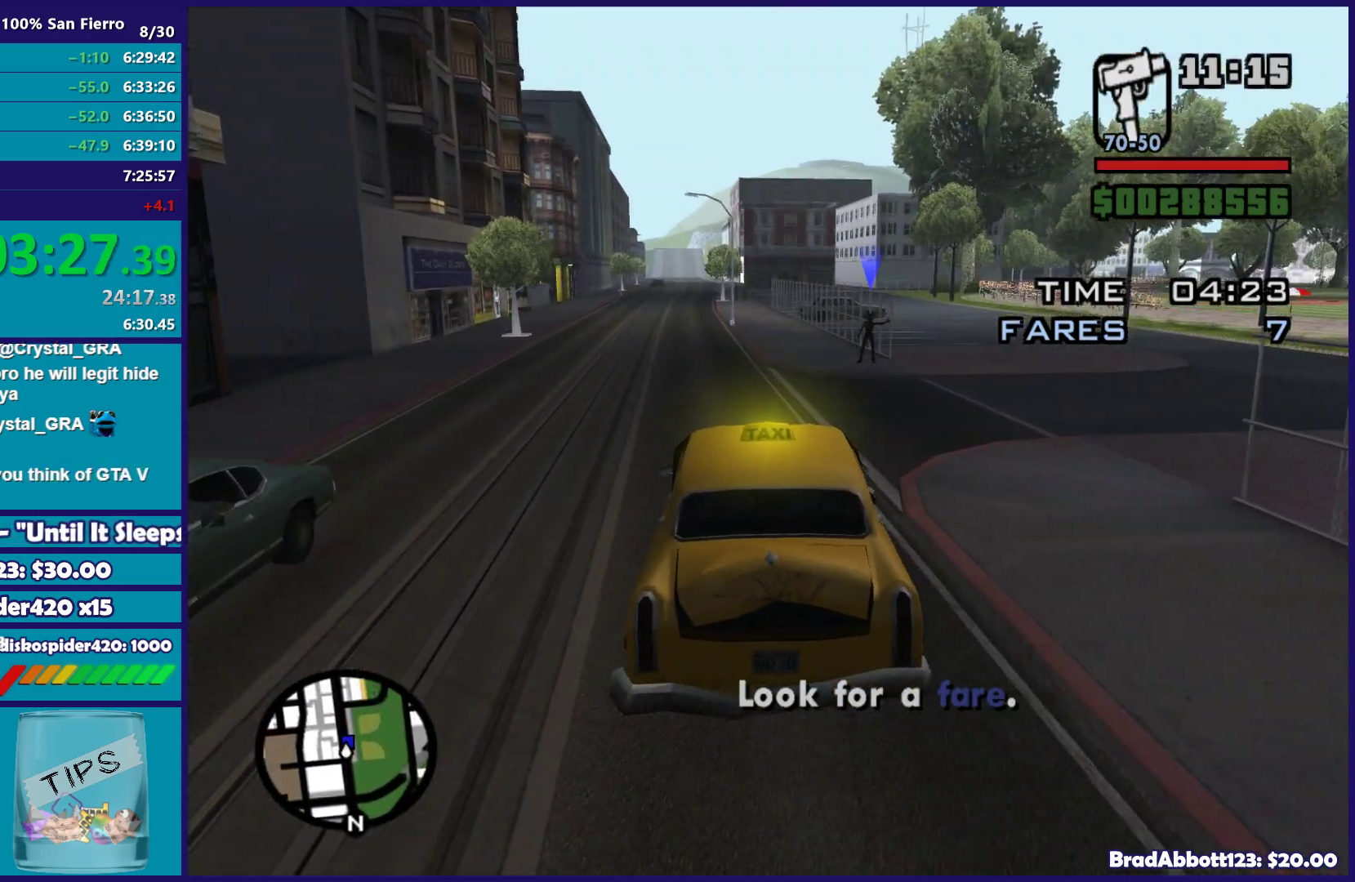
{"buttons": [], "left_stick": "center", "right_stick": "down-right", "button_events": [[350, "R2", "up"]]}
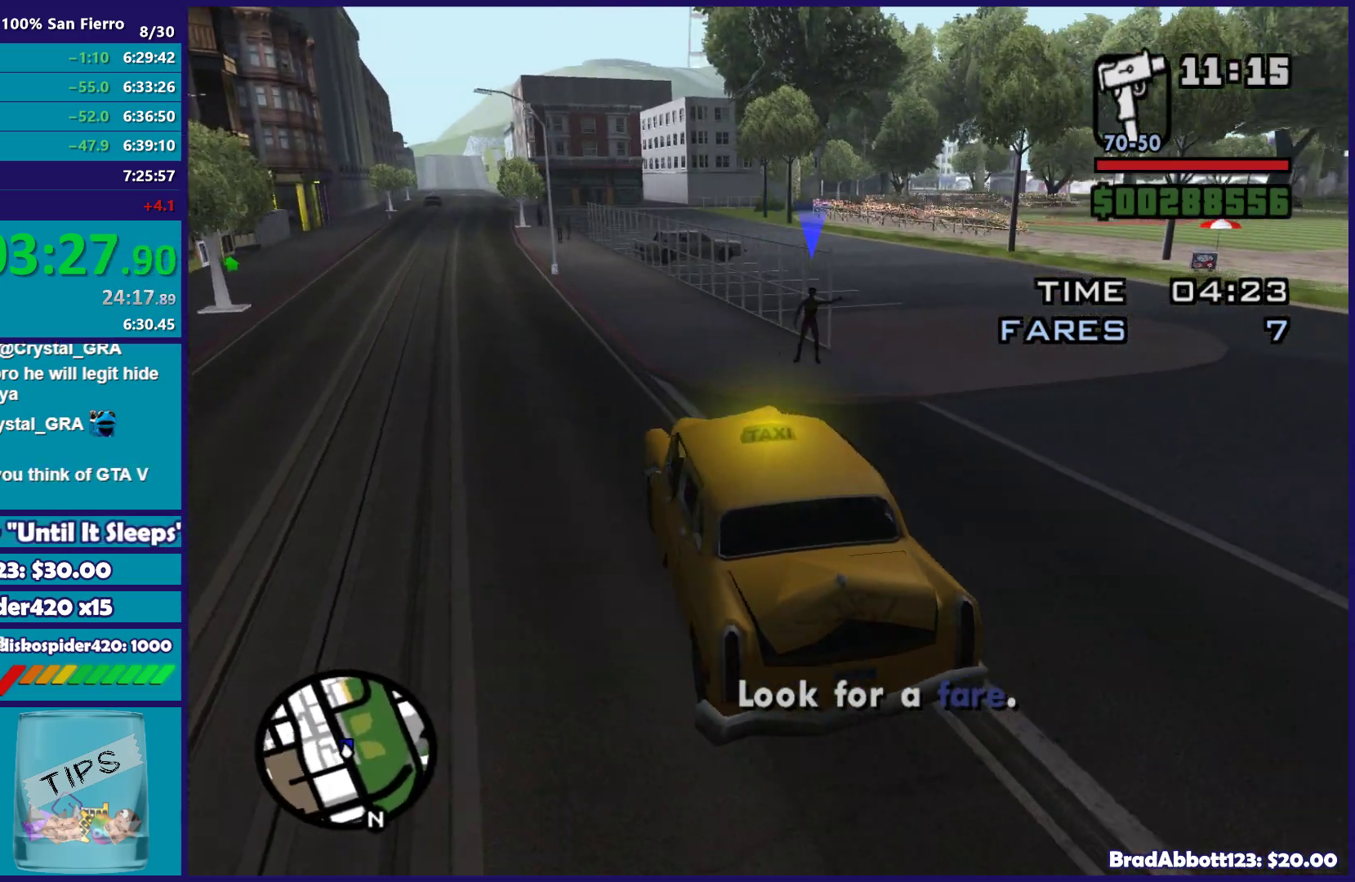
{"buttons": [], "left_stick": "center", "right_stick": "down-right", "button_events": [[283, "L2", "down"], [467, "L2", "up"]]}